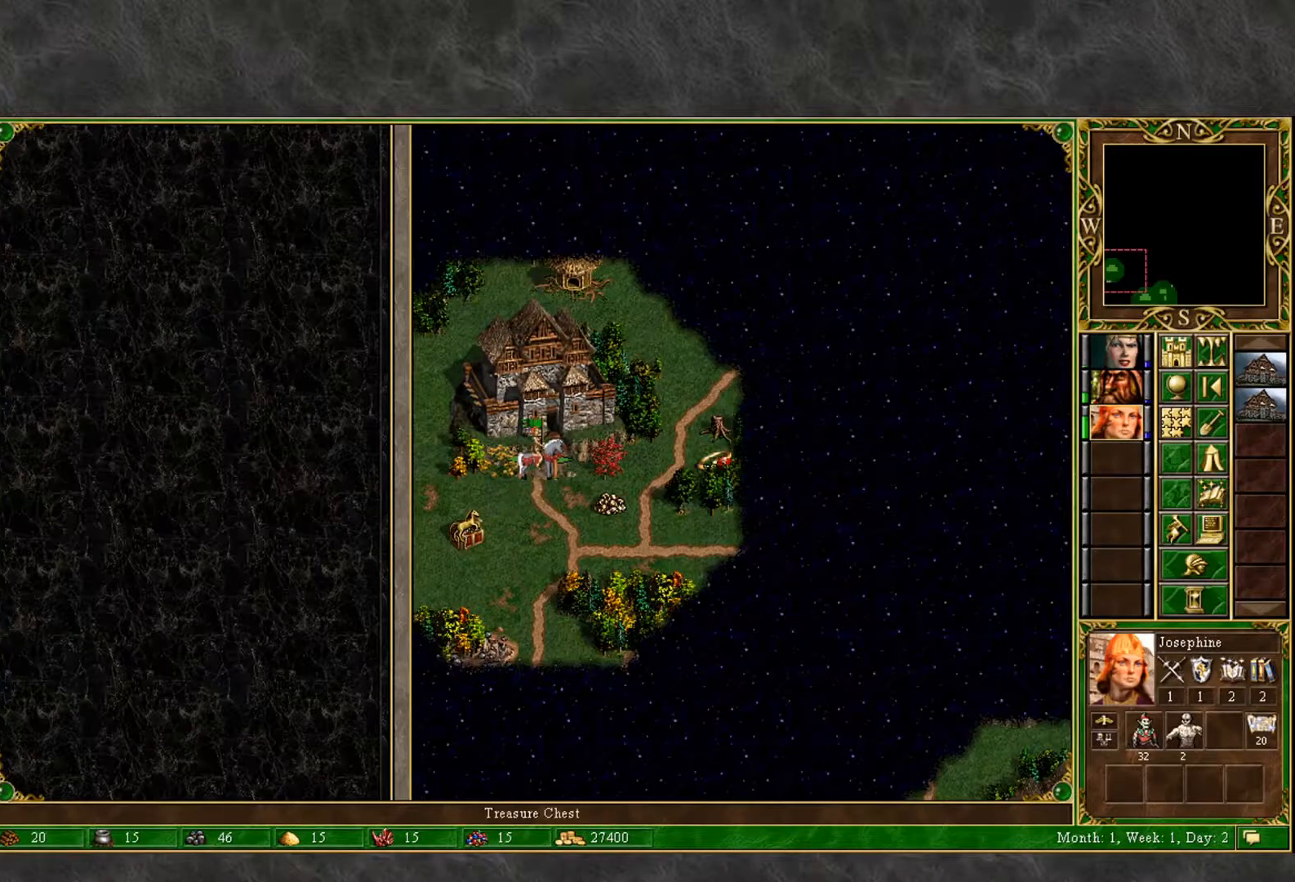
Gameplay with keyboard and mouse; each line is a JSON object with the keys and mouse buttons held at the frame after it. "events" lists presses ("down") and releases ("up") of "1", "2", "3", "4", "5", "a", "alt", "c", "caps_lock", "ctrl", "d", "e", "f", "g", "q", "r", "s", "shift", "space", "t", "tab", "v", "w", "x", "z", "mouse_left", "mouse_wheel" and "mouse_right" between this image and that frame as [ms after this image, input, new state], when the widget could be followed in between. "mouse_left", "mouse_wheel", "mouse_right" = the "left", "wheel", "right" buttons of the "mouse" list. No other keys are recorded. "wheel" means that the mouse wheel is clicked or scrolled. "mouse_move" is the direction in which the mouse moves at that frame (one of eight, or "still"), when it could be read.
{"keys": [], "mouse": ["left"], "mouse_move": "down-left", "events": [[50, "mouse_left", "down"], [83, "mouse_left", "up"], [467, "mouse_left", "down"]]}
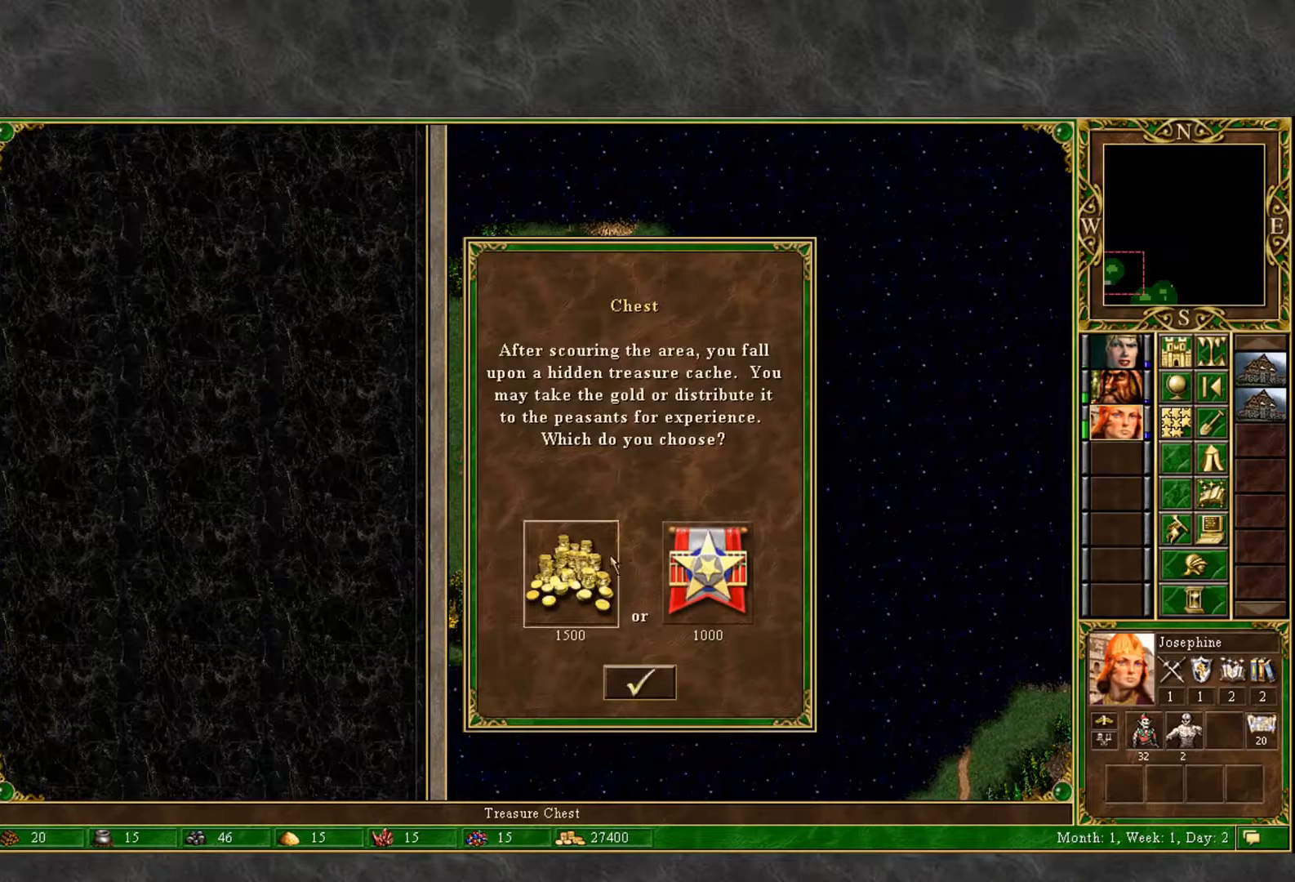
{"keys": [], "mouse": [], "mouse_move": "up", "events": [[17, "mouse_left", "up"], [250, "mouse_left", "down"], [283, "mouse_left", "up"]]}
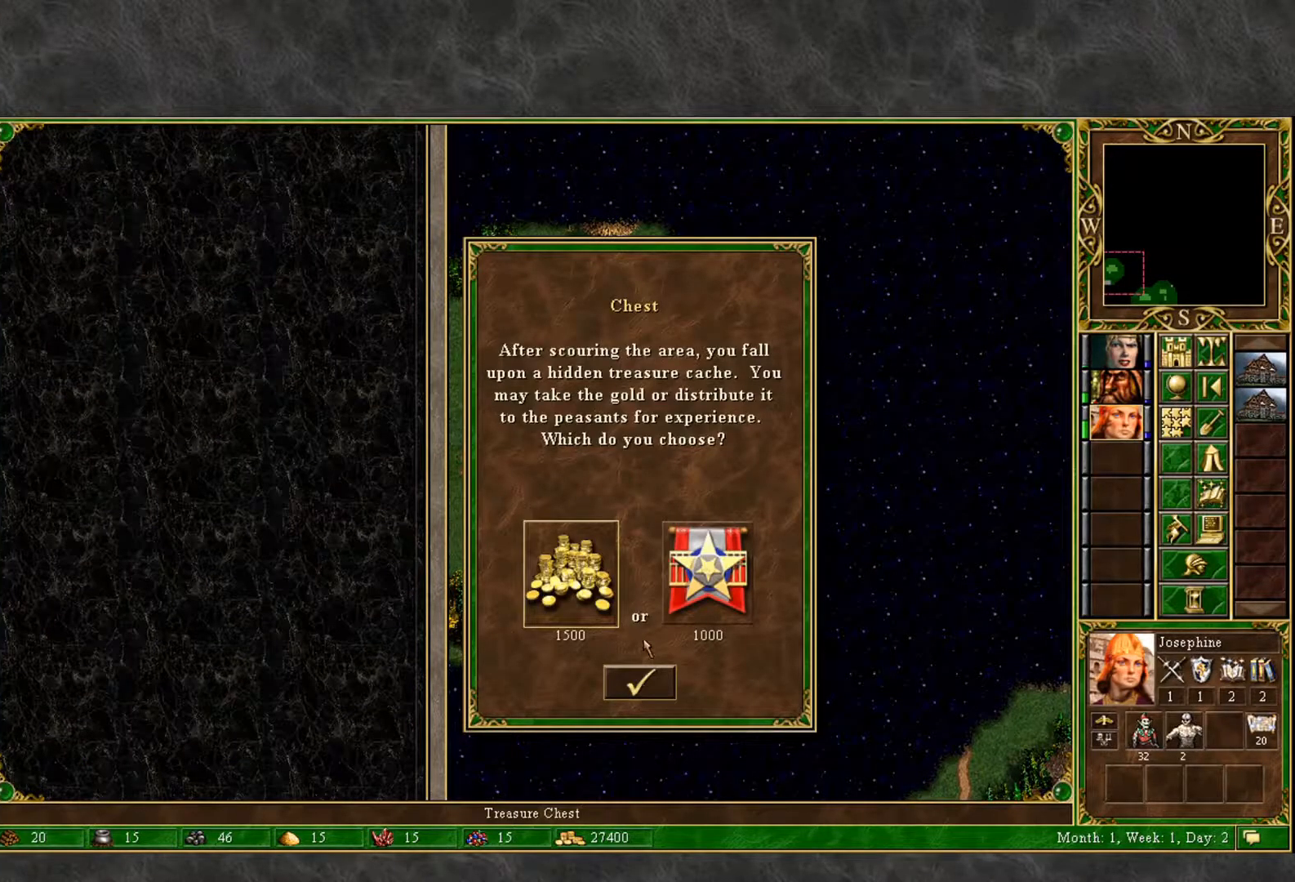
{"keys": [], "mouse": [], "mouse_move": "up", "events": [[167, "mouse_left", "down"], [217, "mouse_left", "up"]]}
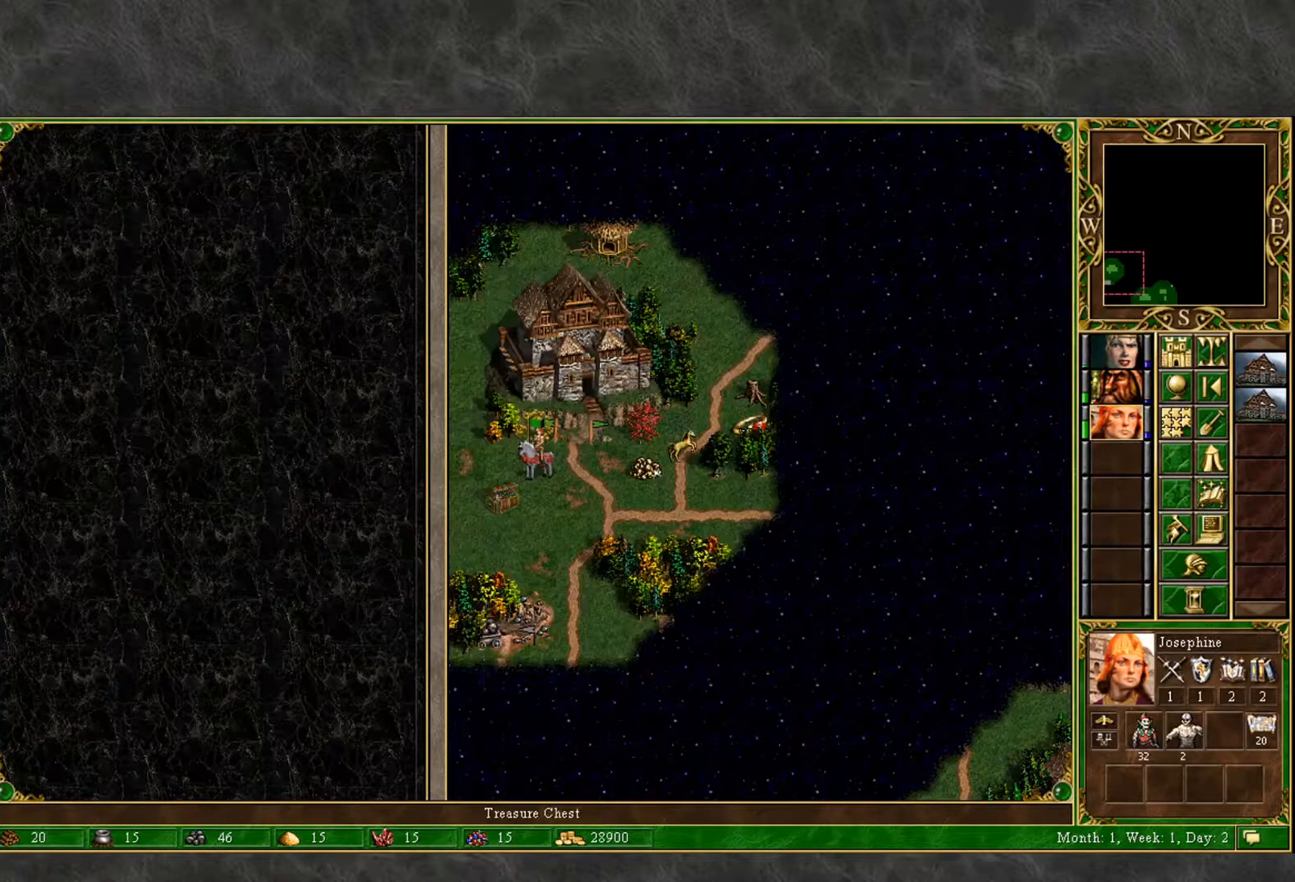
{"keys": [], "mouse": [], "mouse_move": "still", "events": [[233, "mouse_left", "down"], [267, "mouse_left", "up"]]}
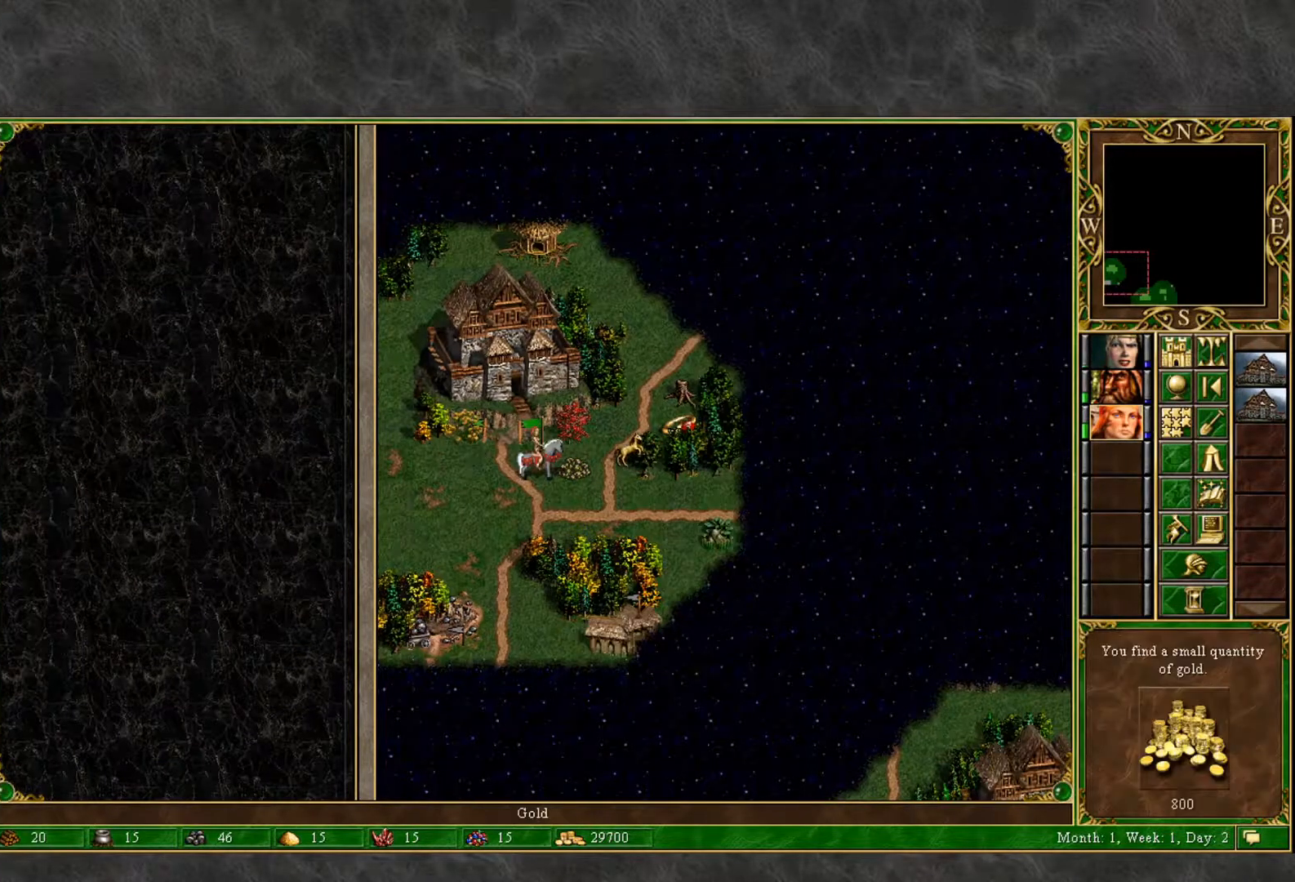
{"keys": [], "mouse": [], "mouse_move": "still", "events": [[333, "mouse_left", "down"], [383, "mouse_left", "up"]]}
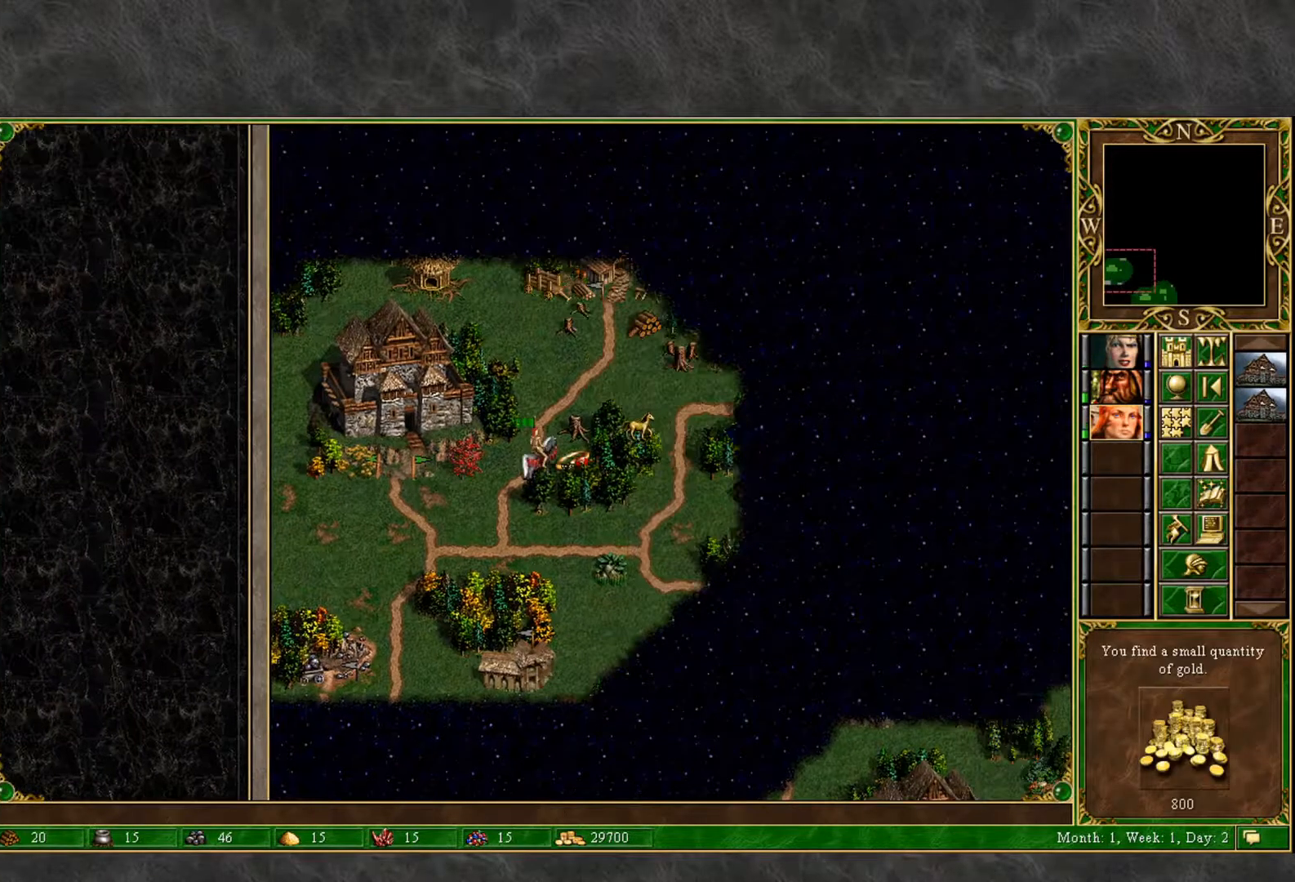
{"keys": [], "mouse": ["left"], "mouse_move": "still", "events": [[450, "mouse_left", "down"]]}
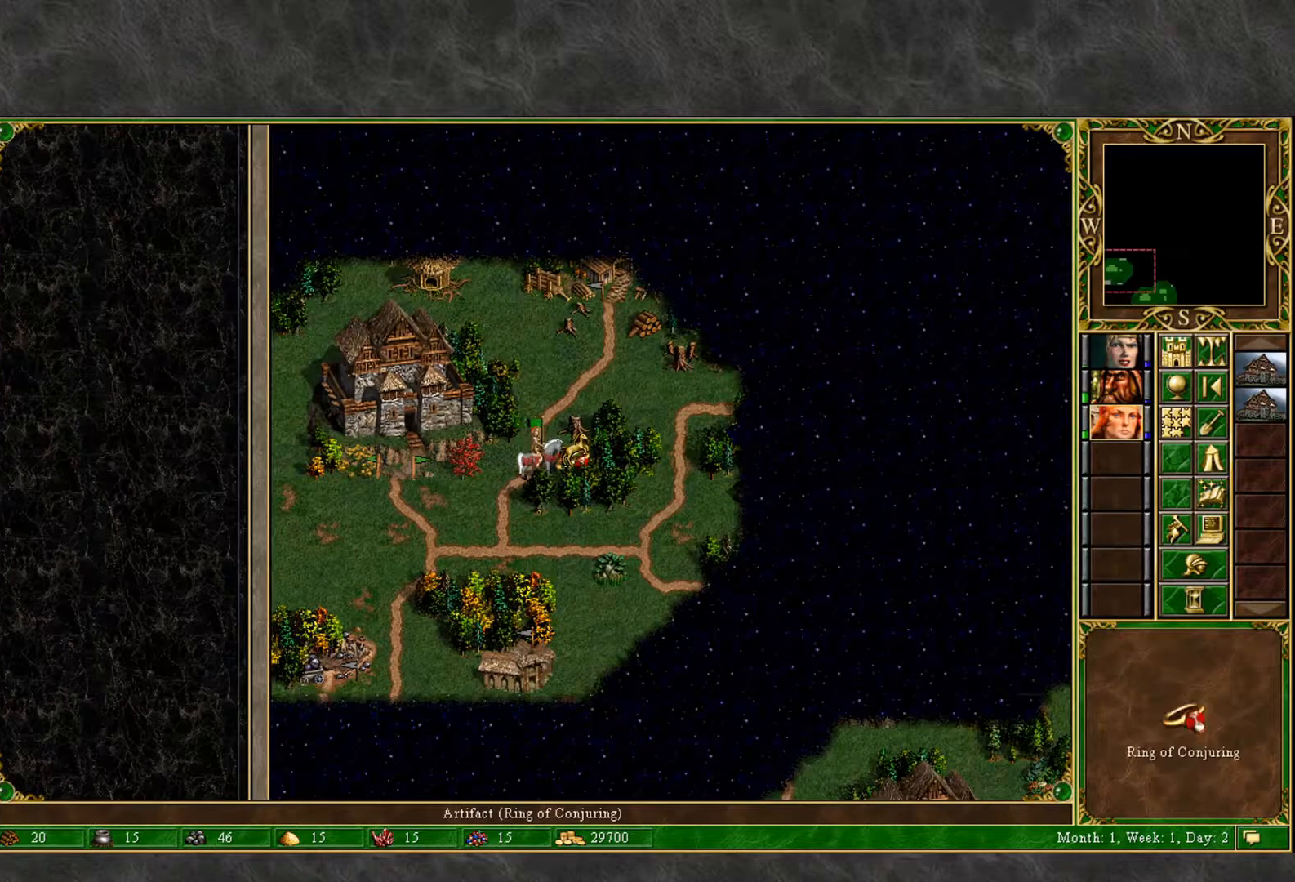
{"keys": [], "mouse": [], "mouse_move": "up-right", "events": [[33, "mouse_left", "up"]]}
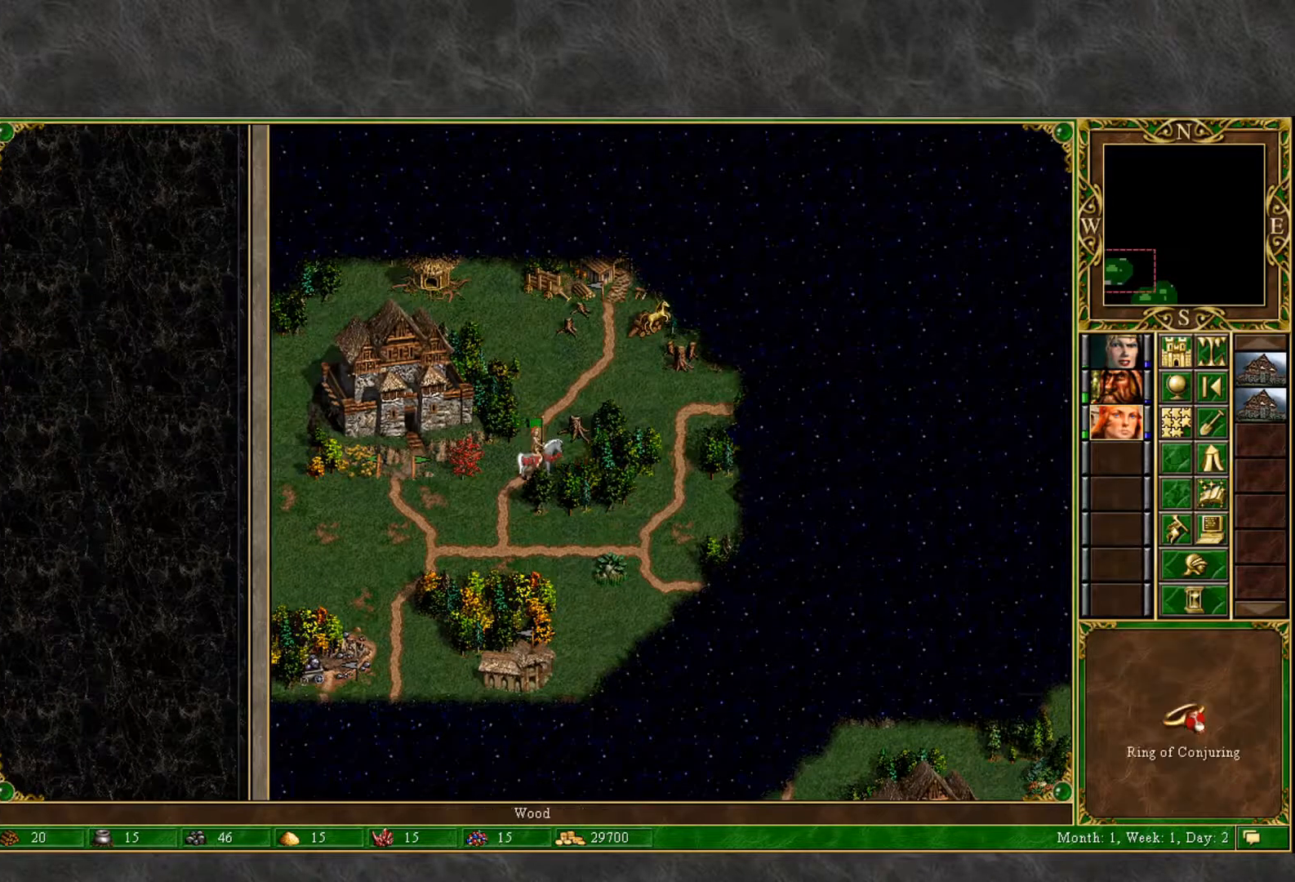
{"keys": [], "mouse": [], "mouse_move": "down-left", "events": [[200, "mouse_left", "down"], [283, "mouse_left", "up"]]}
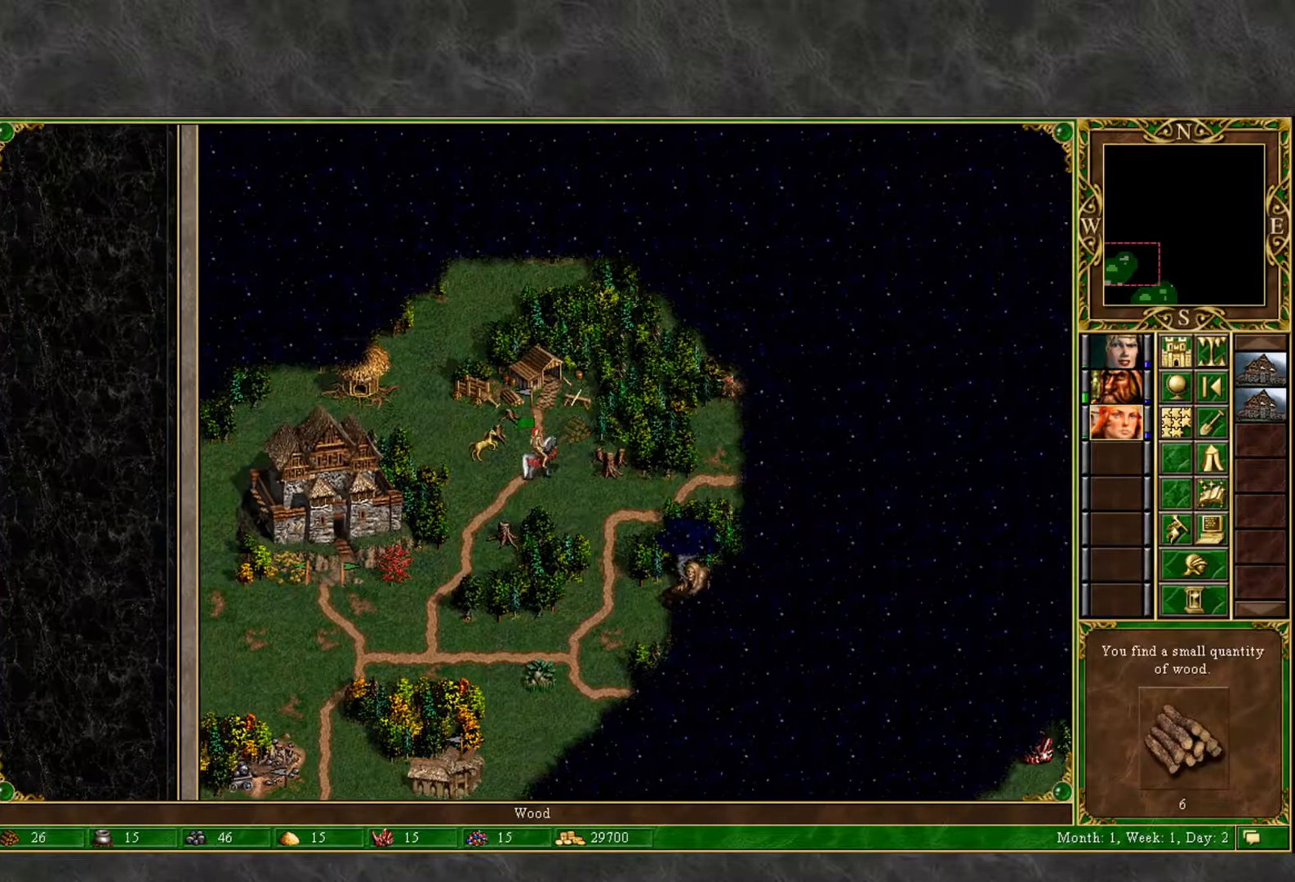
{"keys": [], "mouse": [], "mouse_move": "down-left", "events": [[350, "mouse_left", "down"], [400, "mouse_left", "up"]]}
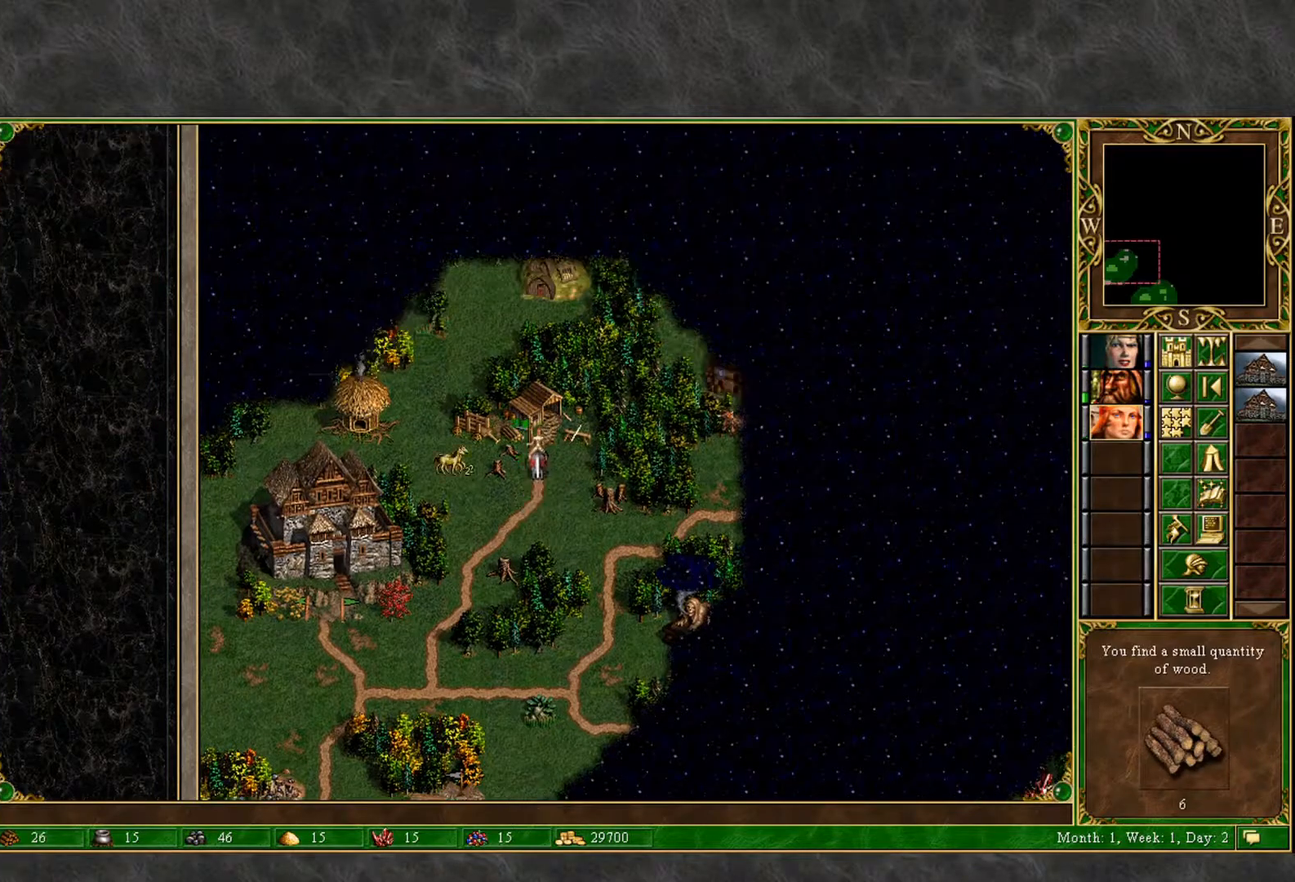
{"keys": [], "mouse": ["left"], "mouse_move": "left", "events": [[467, "mouse_left", "down"]]}
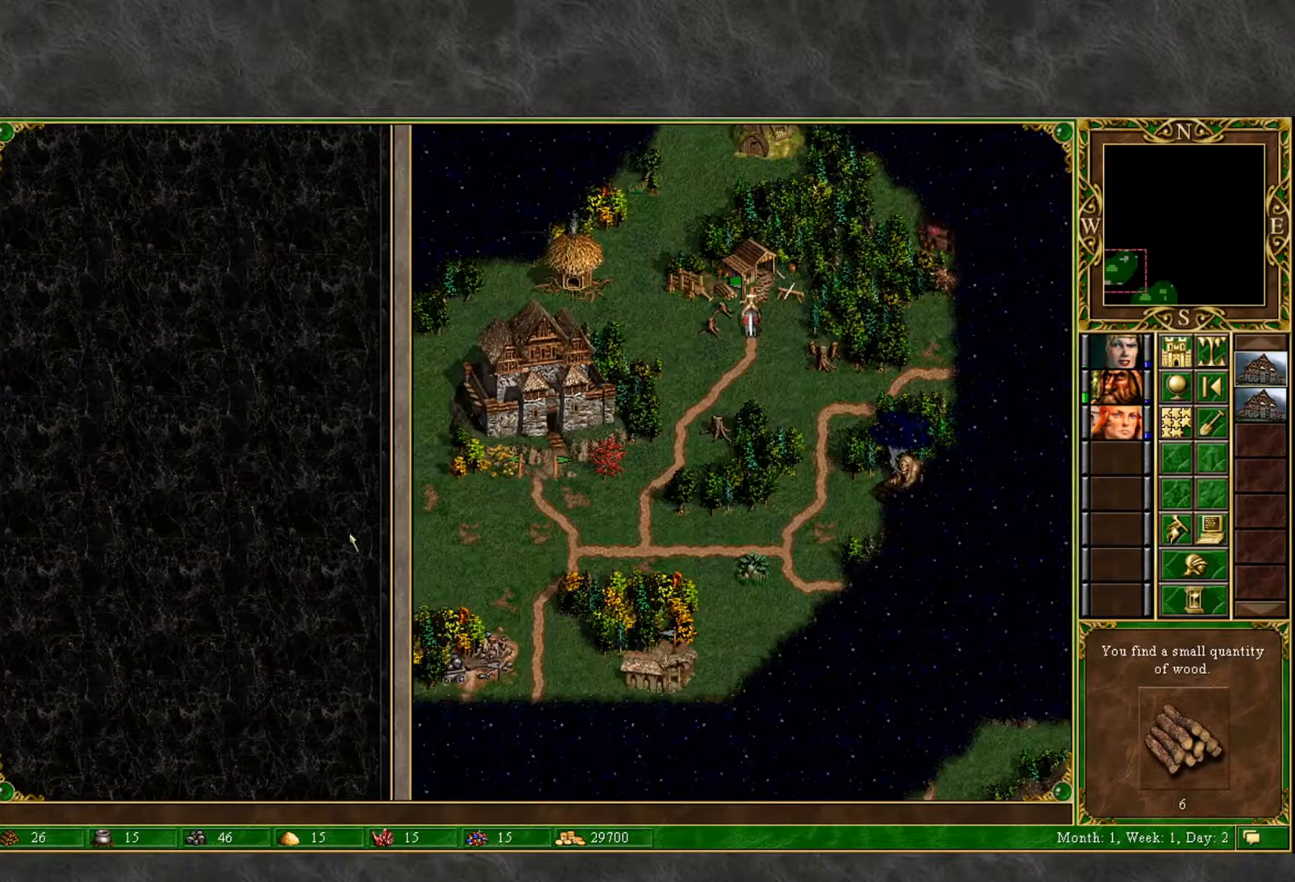
{"keys": [], "mouse": [], "mouse_move": "down-right", "events": [[17, "mouse_left", "up"], [333, "mouse_left", "down"], [383, "mouse_left", "up"]]}
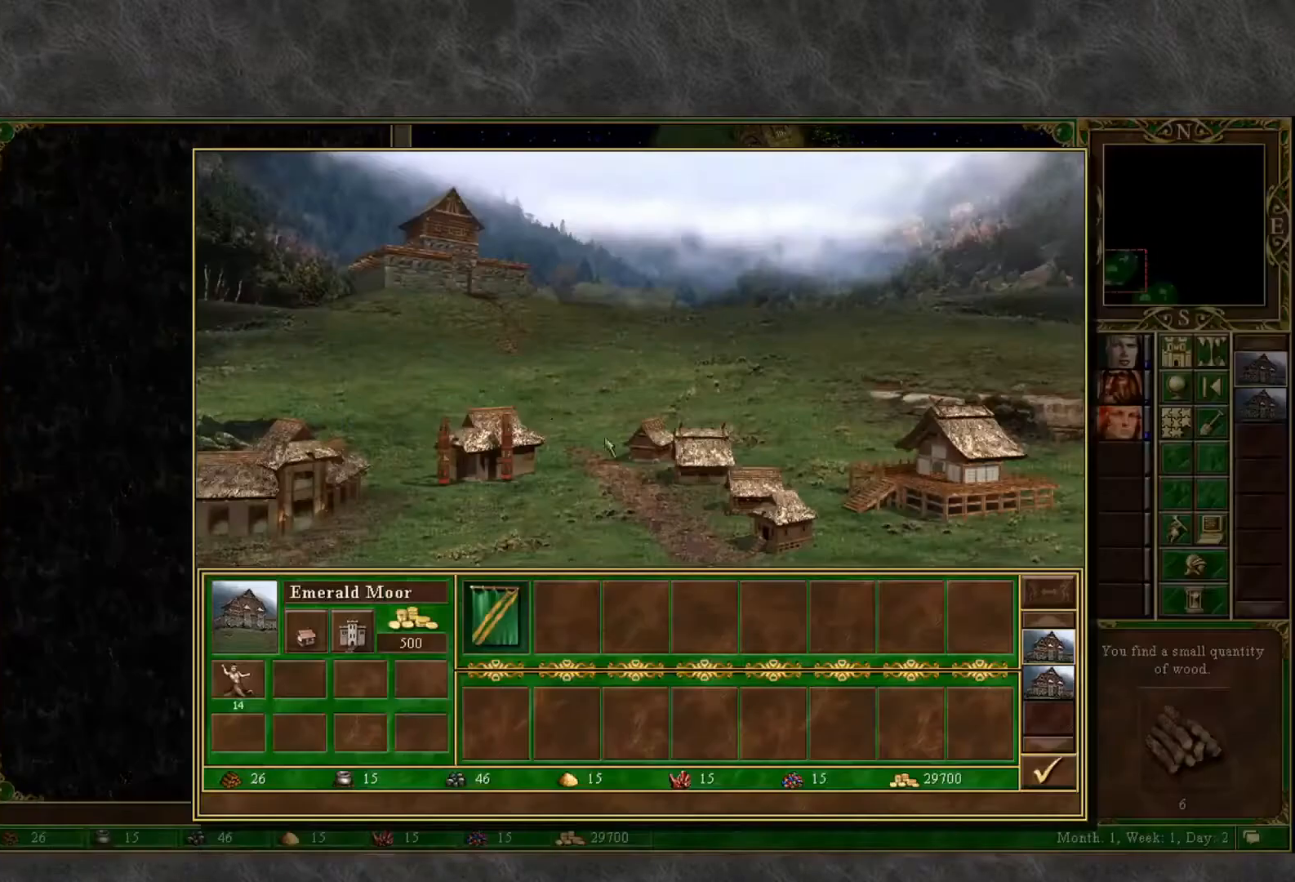
{"keys": [], "mouse": [], "mouse_move": "still", "events": [[400, "mouse_left", "down"], [450, "mouse_left", "up"]]}
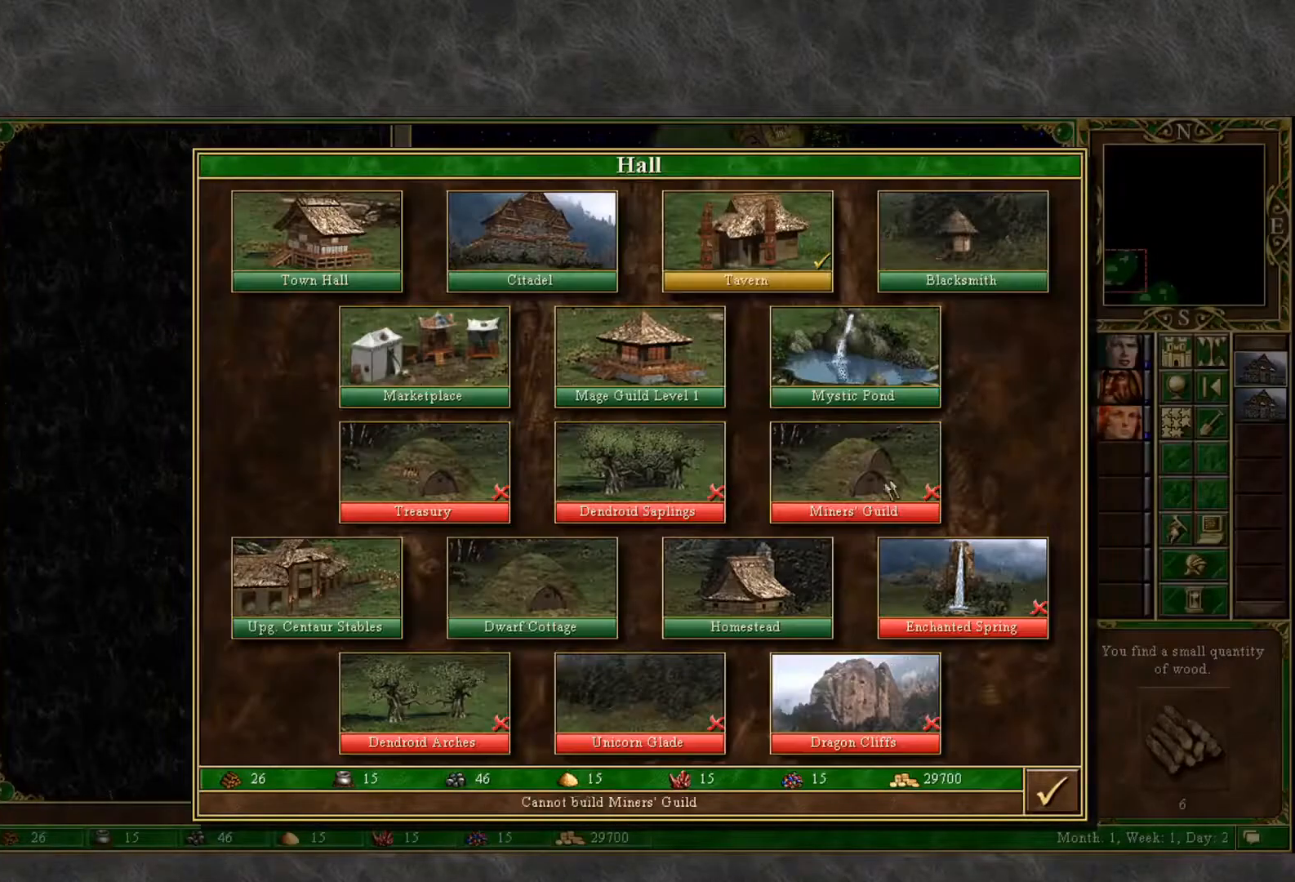
{"keys": [], "mouse": [], "mouse_move": "down-right", "events": [[367, "mouse_left", "down"], [417, "mouse_left", "up"]]}
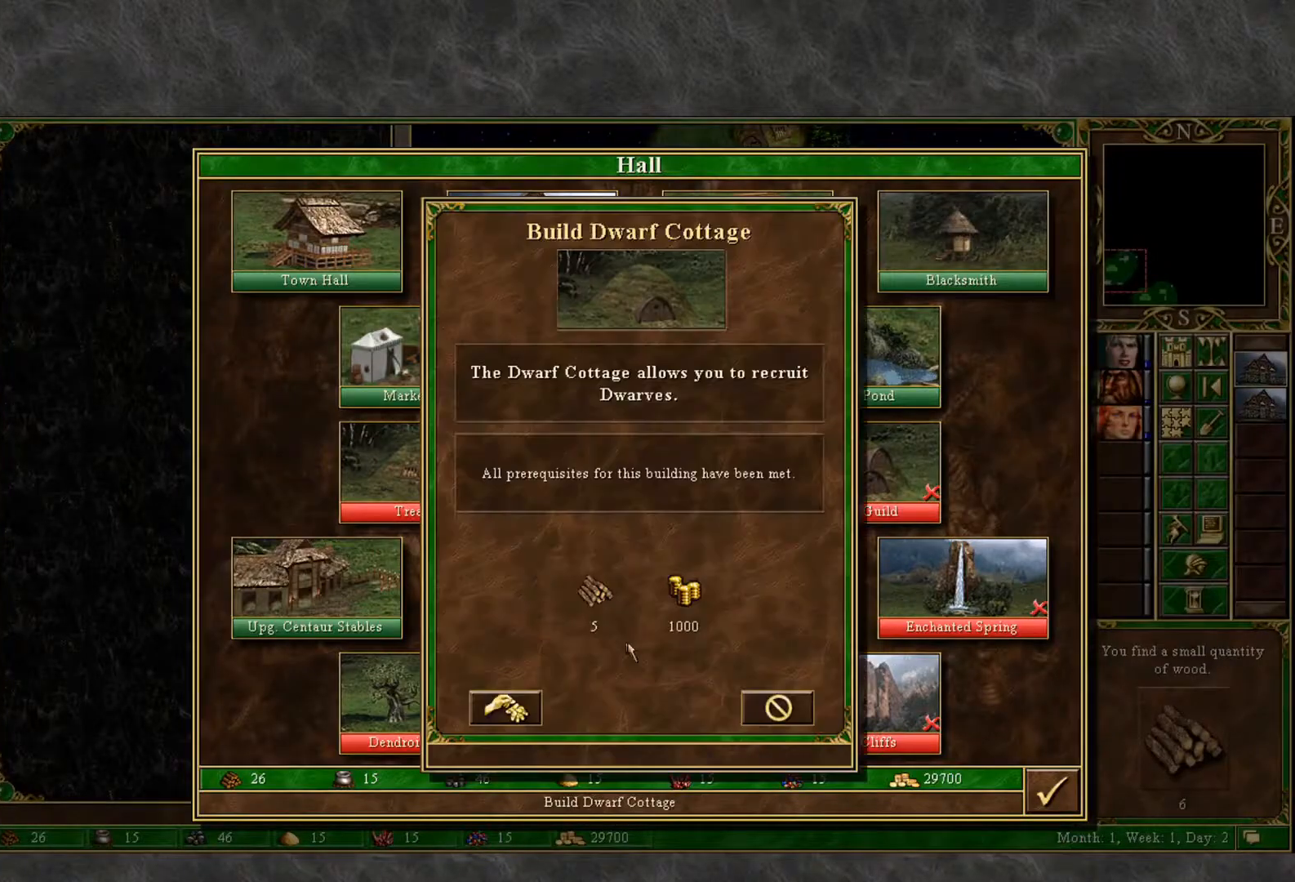
{"keys": [], "mouse": [], "mouse_move": "left", "events": [[433, "mouse_left", "down"], [483, "mouse_left", "up"]]}
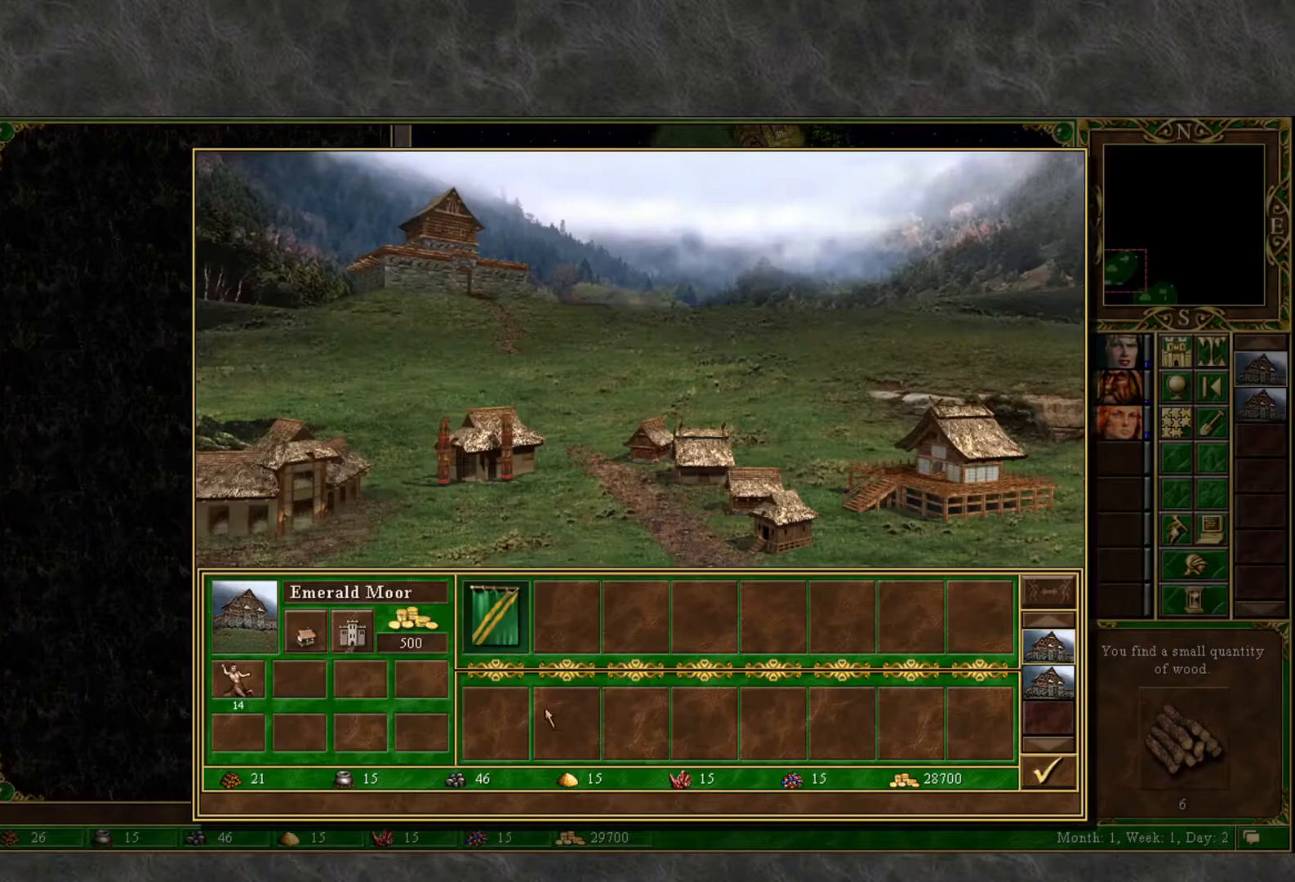
{"keys": [], "mouse": [], "mouse_move": "right", "events": [[167, "mouse_left", "down"], [217, "mouse_left", "up"]]}
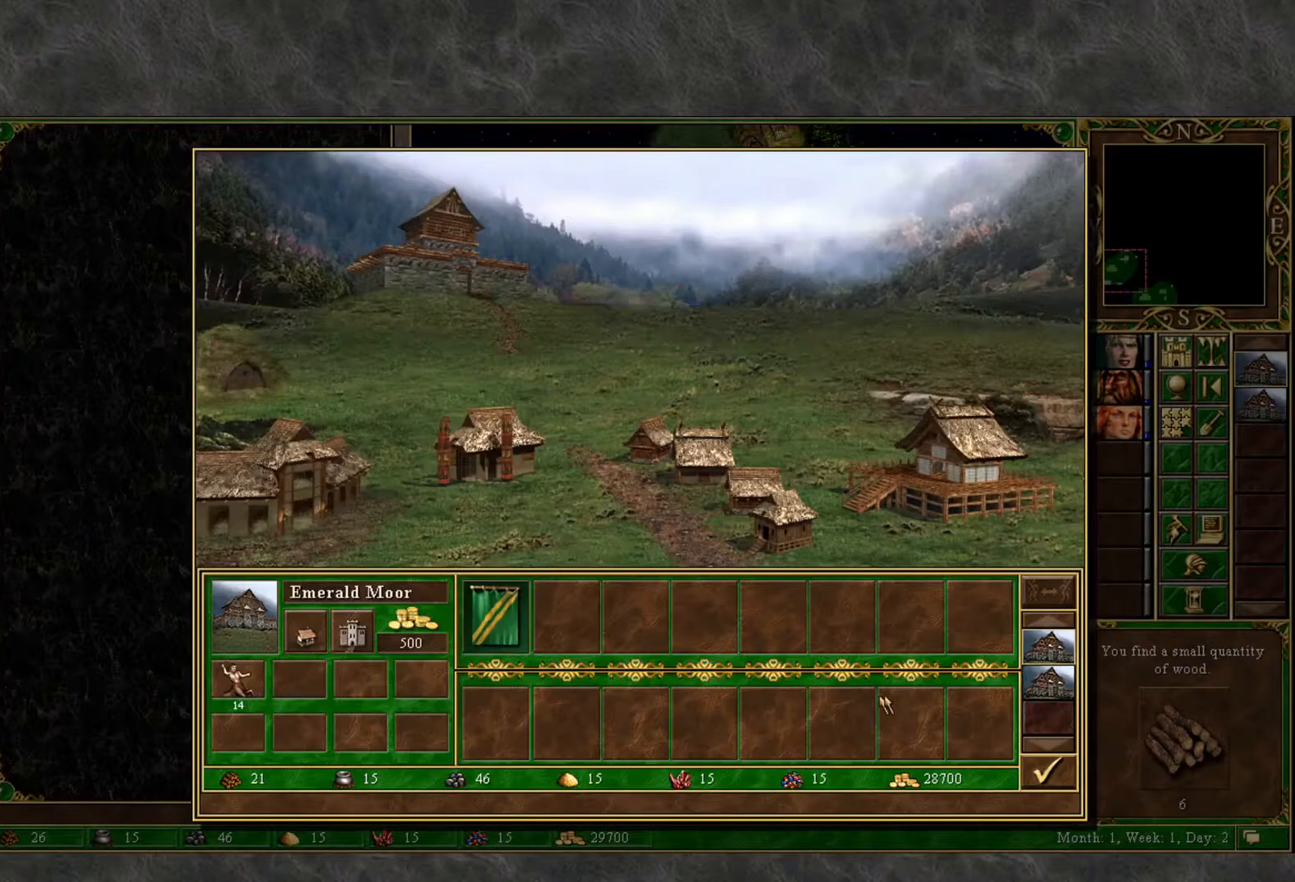
{"keys": [], "mouse": ["left"], "mouse_move": "still", "events": [[417, "mouse_left", "down"]]}
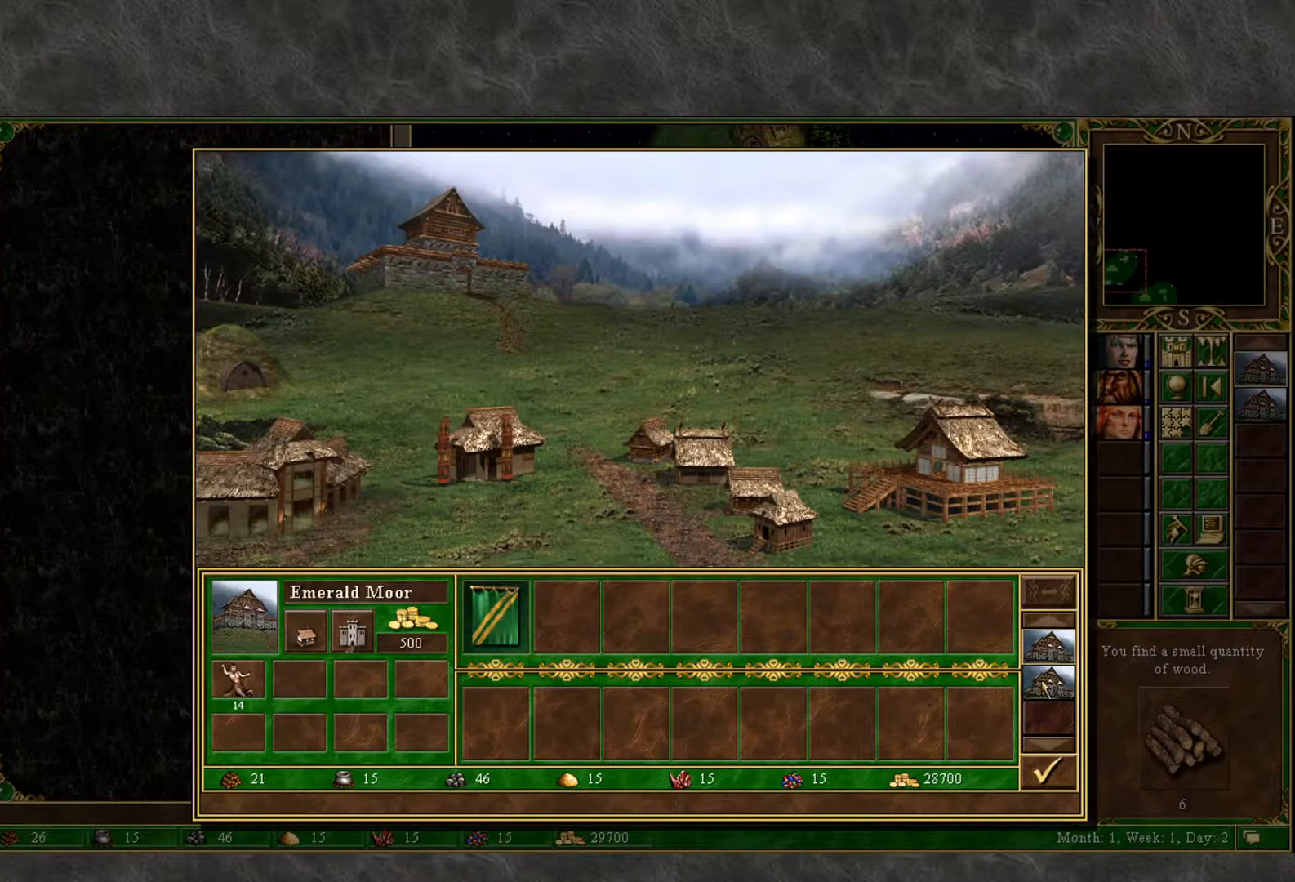
{"keys": [], "mouse": [], "mouse_move": "up-left", "events": [[17, "mouse_left", "up"], [100, "mouse_left", "down"], [200, "mouse_left", "up"], [283, "mouse_left", "down"], [333, "mouse_left", "up"]]}
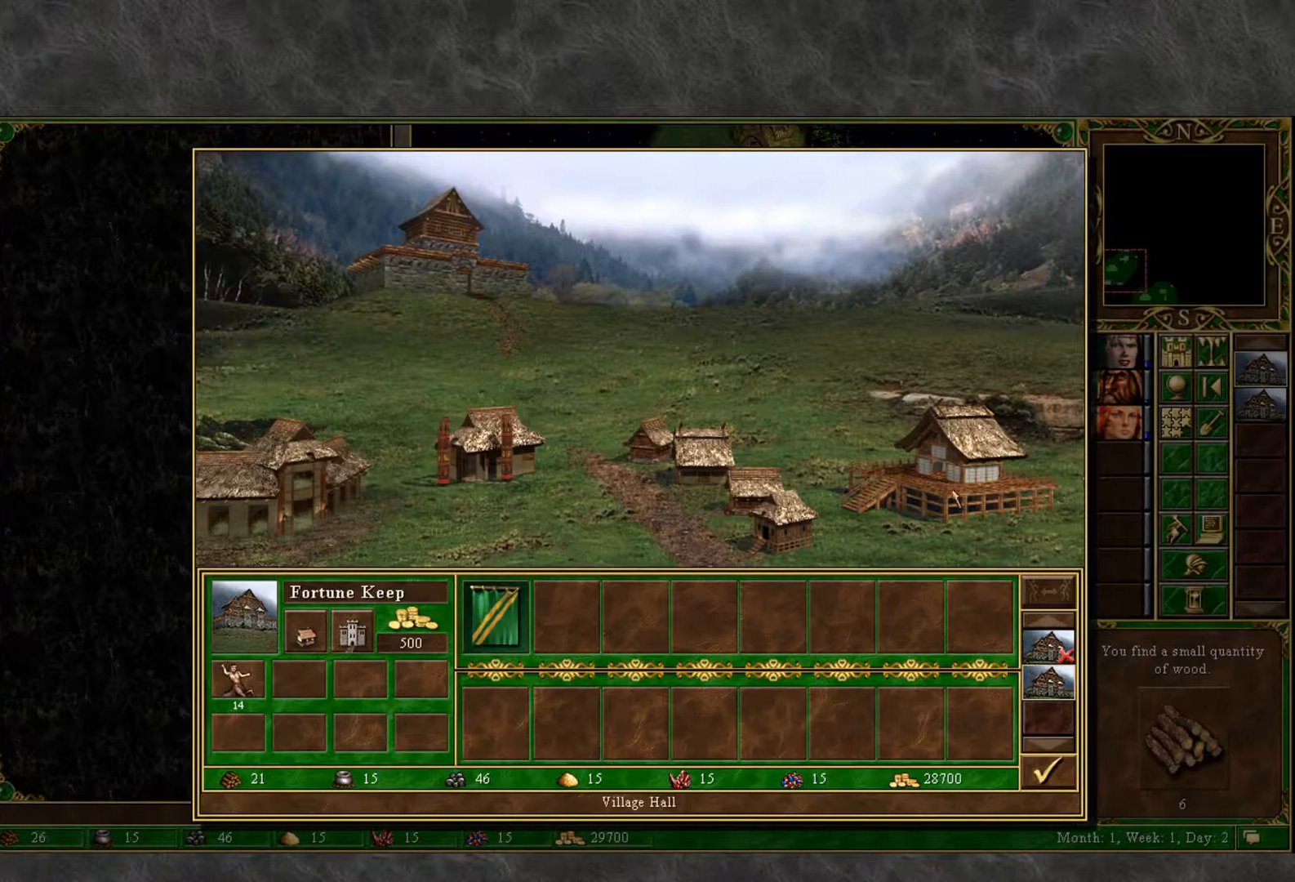
{"keys": [], "mouse": [], "mouse_move": "up-left", "events": [[67, "mouse_left", "down"], [117, "mouse_left", "up"], [450, "mouse_left", "down"], [500, "mouse_left", "up"]]}
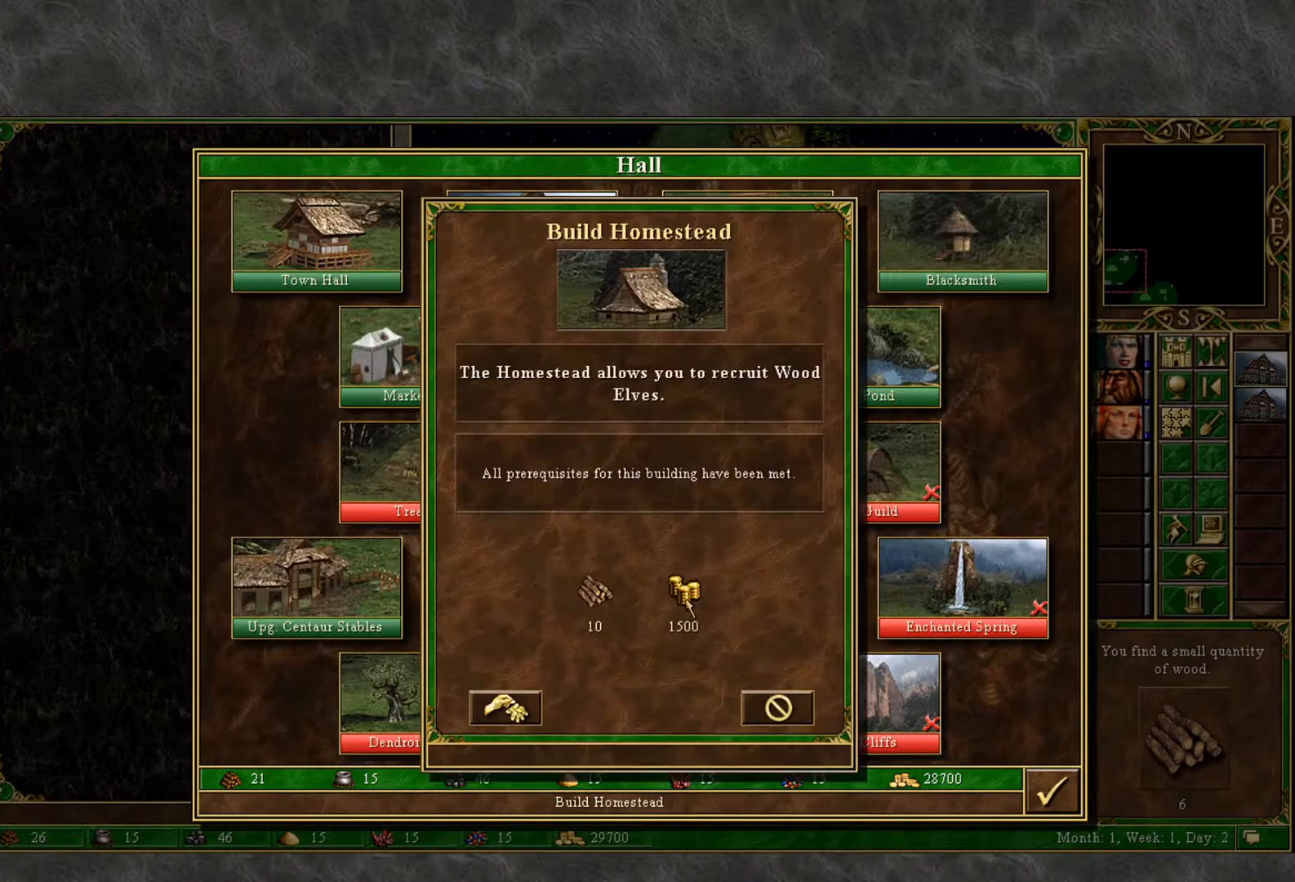
{"keys": [], "mouse": [], "mouse_move": "still", "events": [[317, "mouse_left", "down"], [367, "mouse_left", "up"]]}
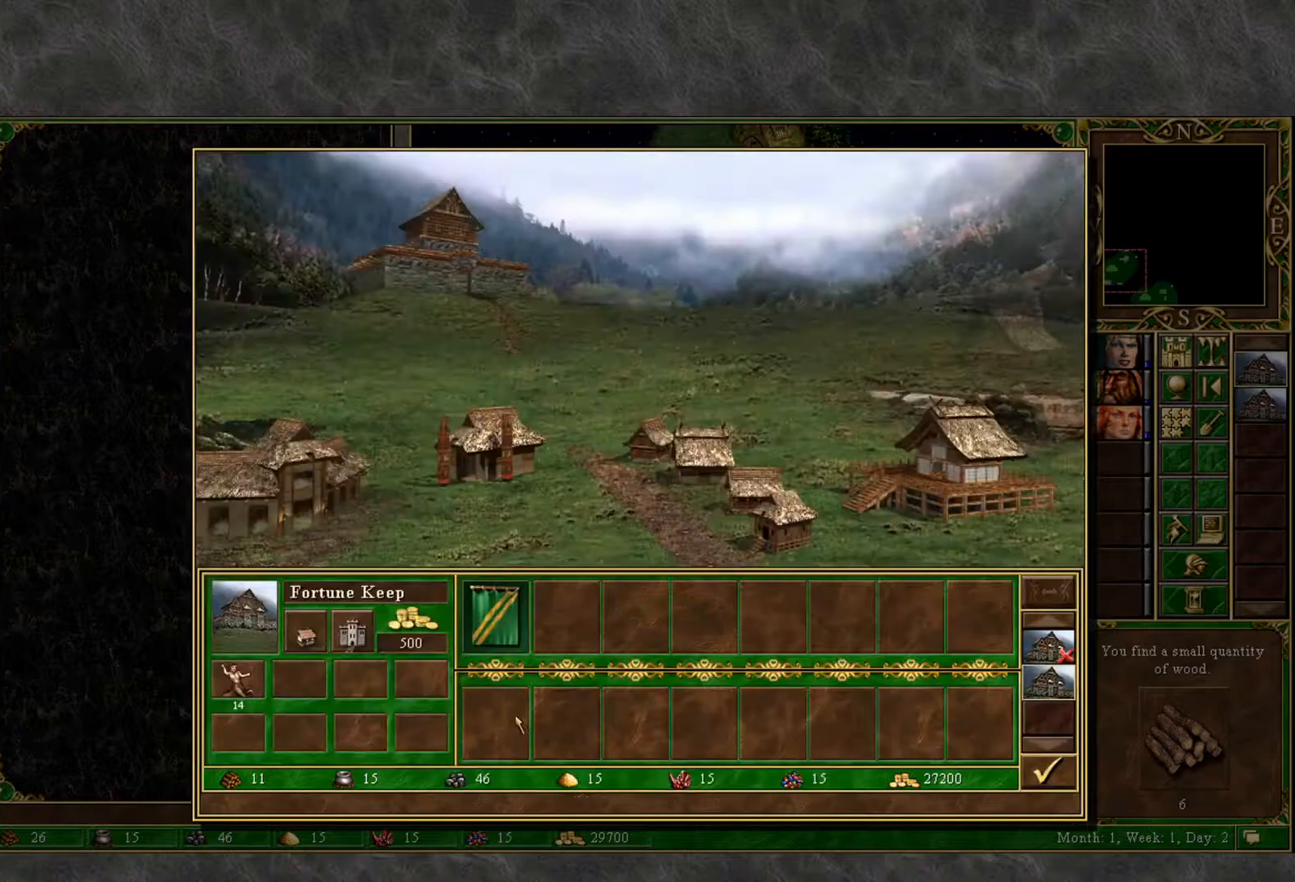
{"keys": [], "mouse": [], "mouse_move": "right", "events": []}
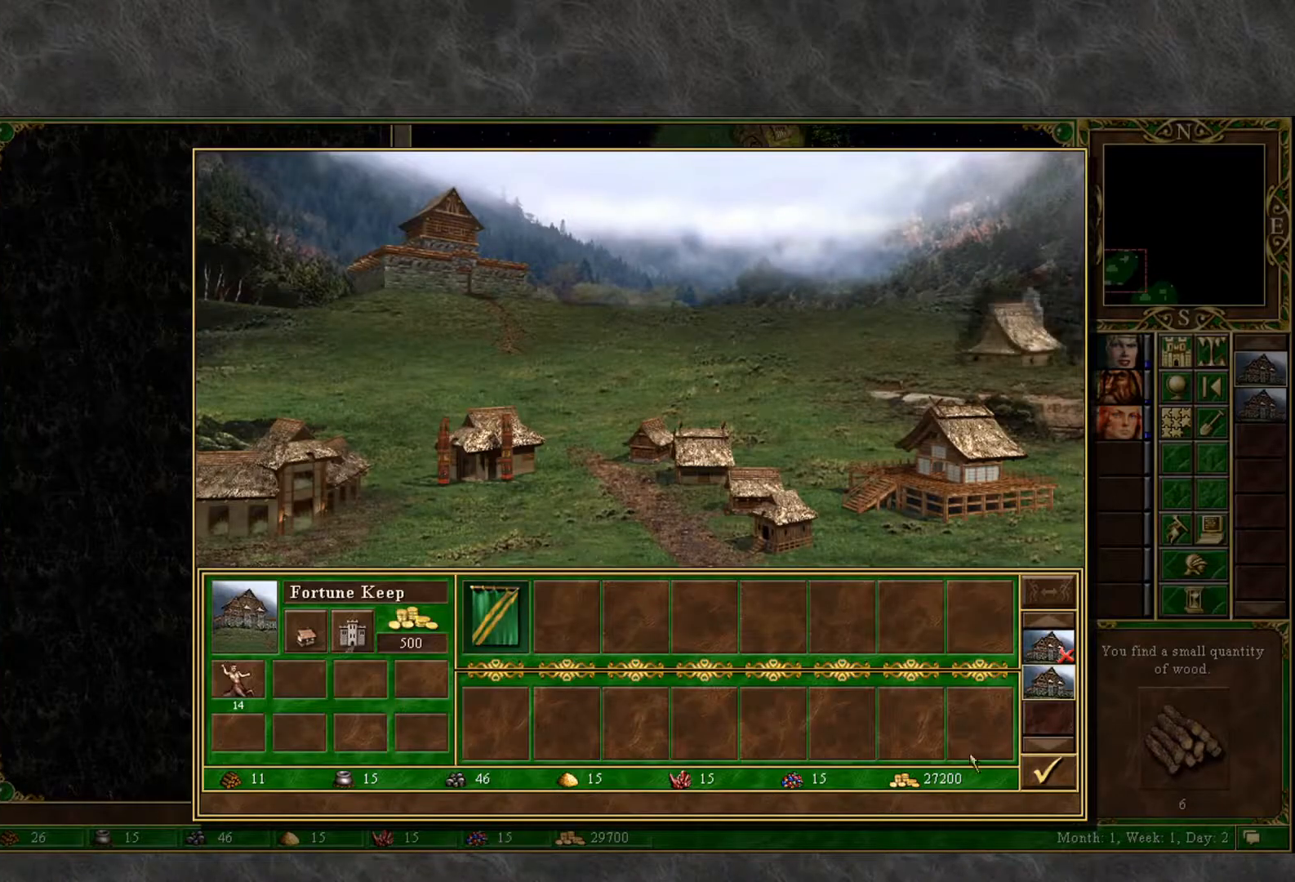
{"keys": [], "mouse": [], "mouse_move": "down-left", "events": []}
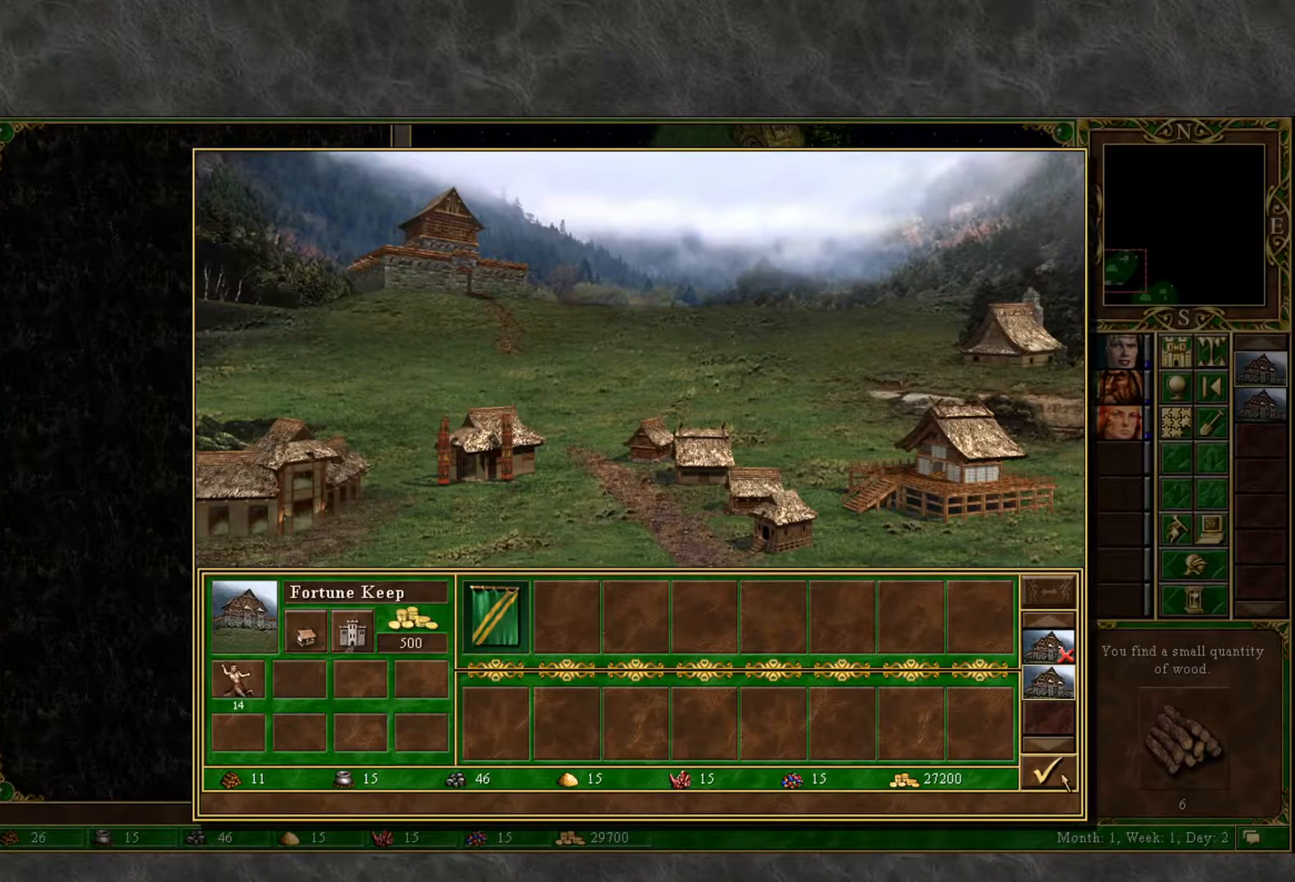
{"keys": [], "mouse": ["left"], "mouse_move": "still", "events": [[317, "mouse_left", "down"], [367, "mouse_left", "up"], [467, "mouse_left", "down"]]}
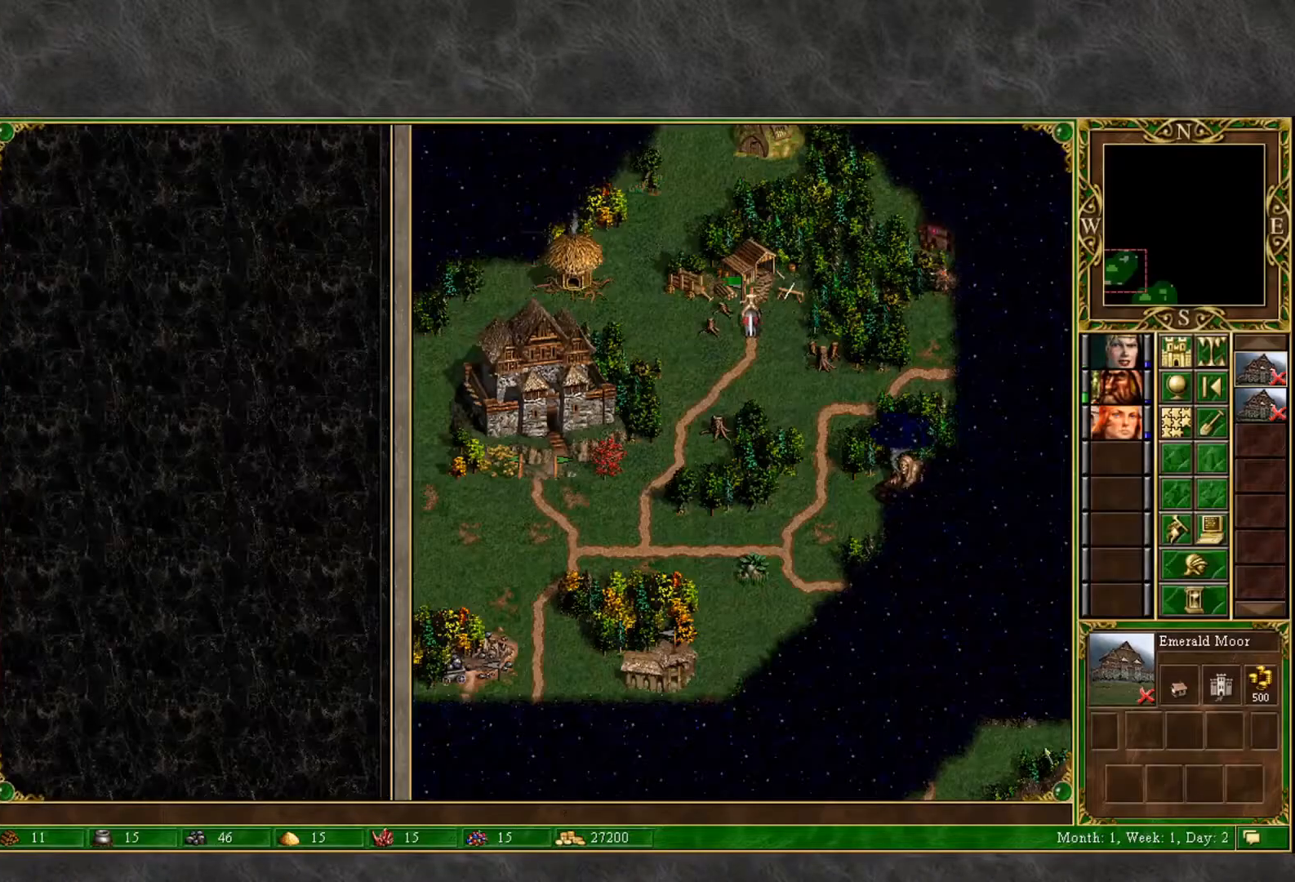
{"keys": [], "mouse": ["left"], "mouse_move": "up", "events": [[17, "mouse_left", "up"], [433, "mouse_left", "down"]]}
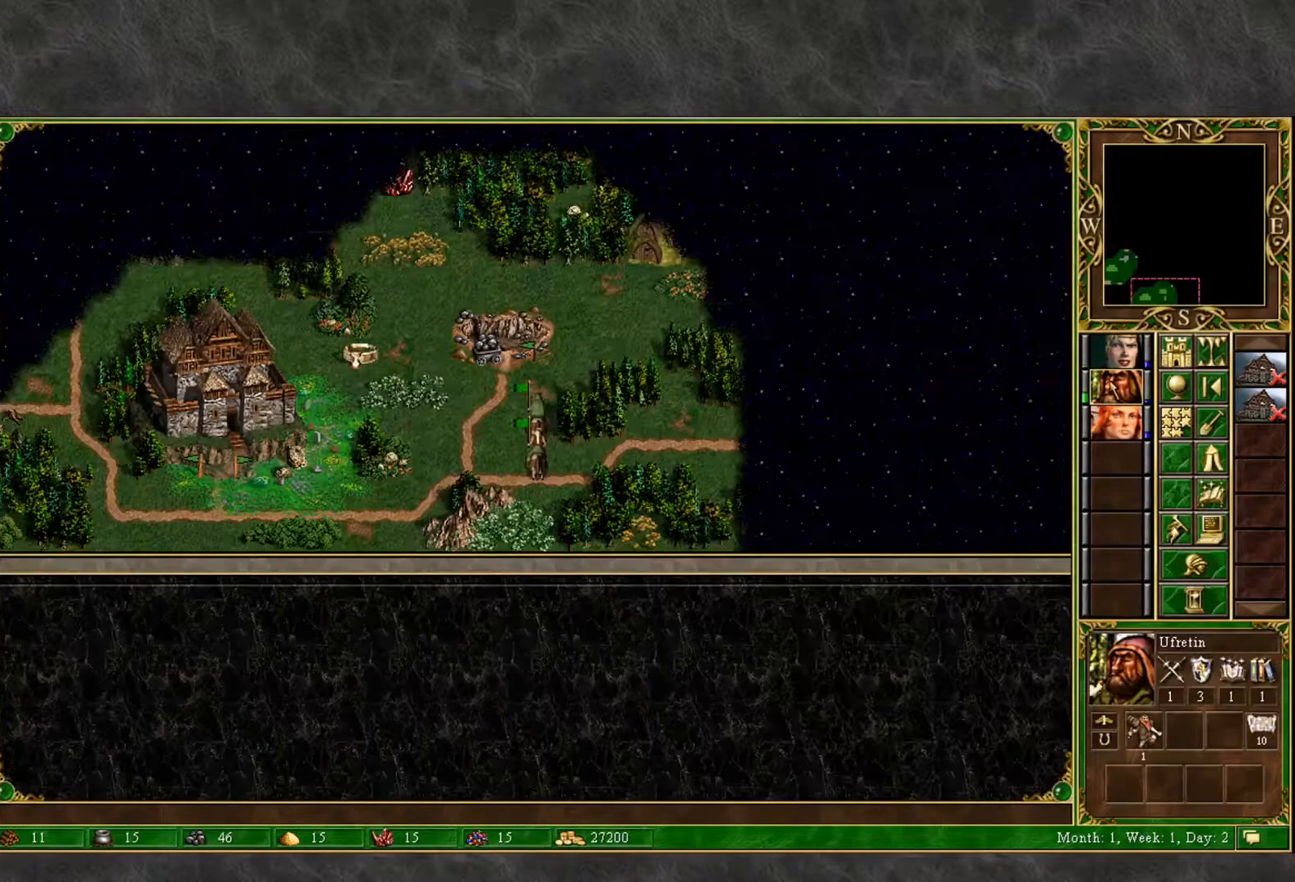
{"keys": [], "mouse": [], "mouse_move": "up-left", "events": [[33, "mouse_left", "up"]]}
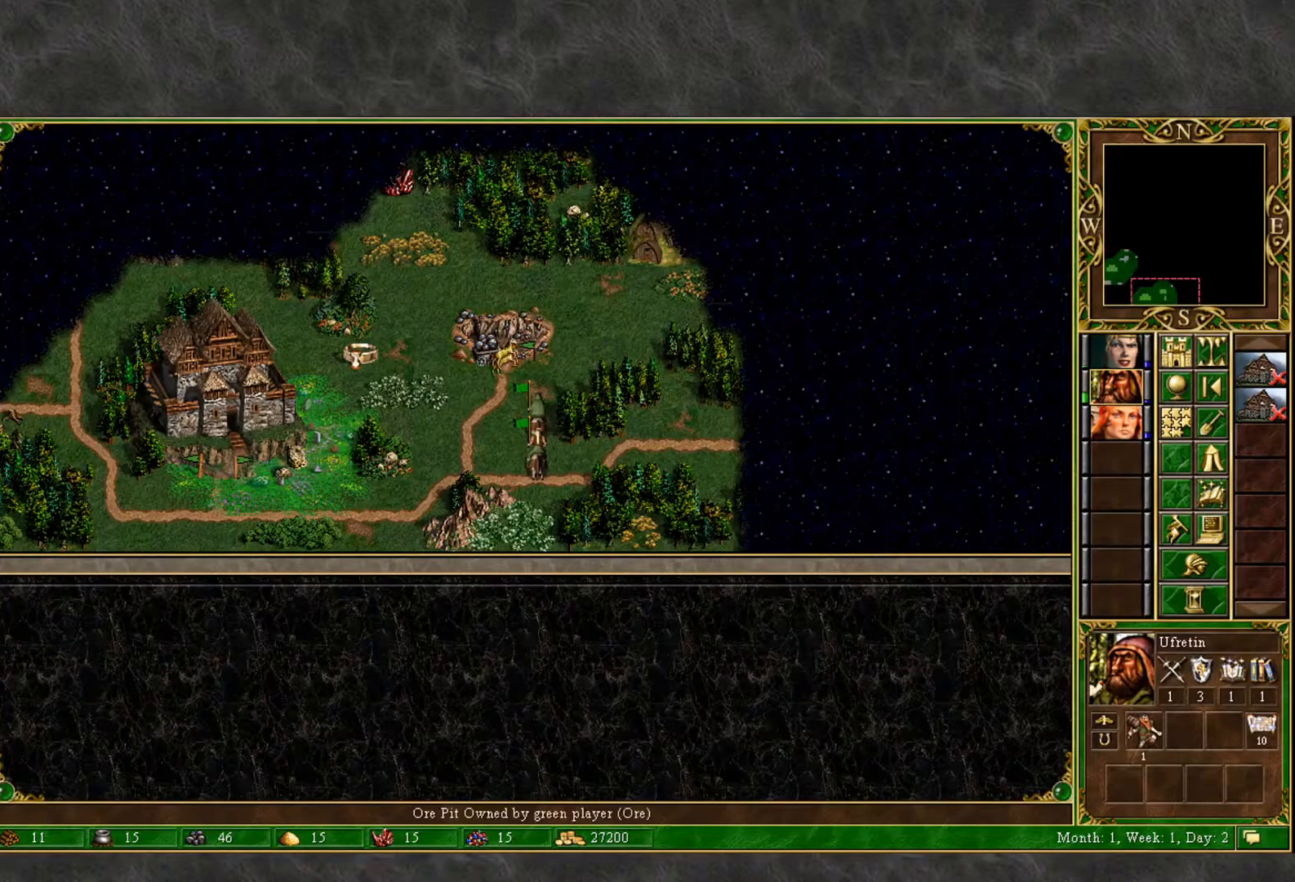
{"keys": [], "mouse": [], "mouse_move": "left", "events": []}
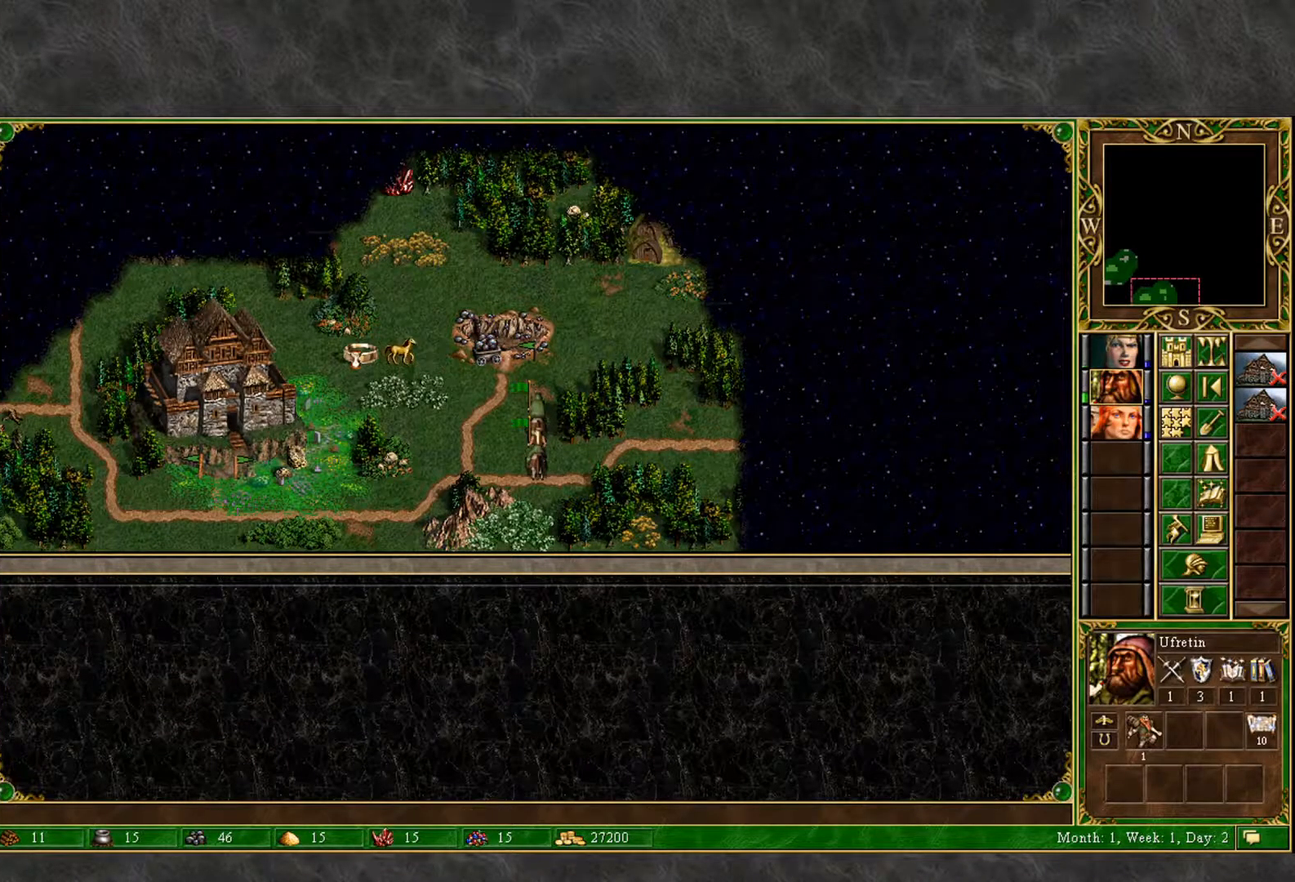
{"keys": [], "mouse": [], "mouse_move": "right", "events": [[250, "mouse_left", "down"], [300, "mouse_left", "up"]]}
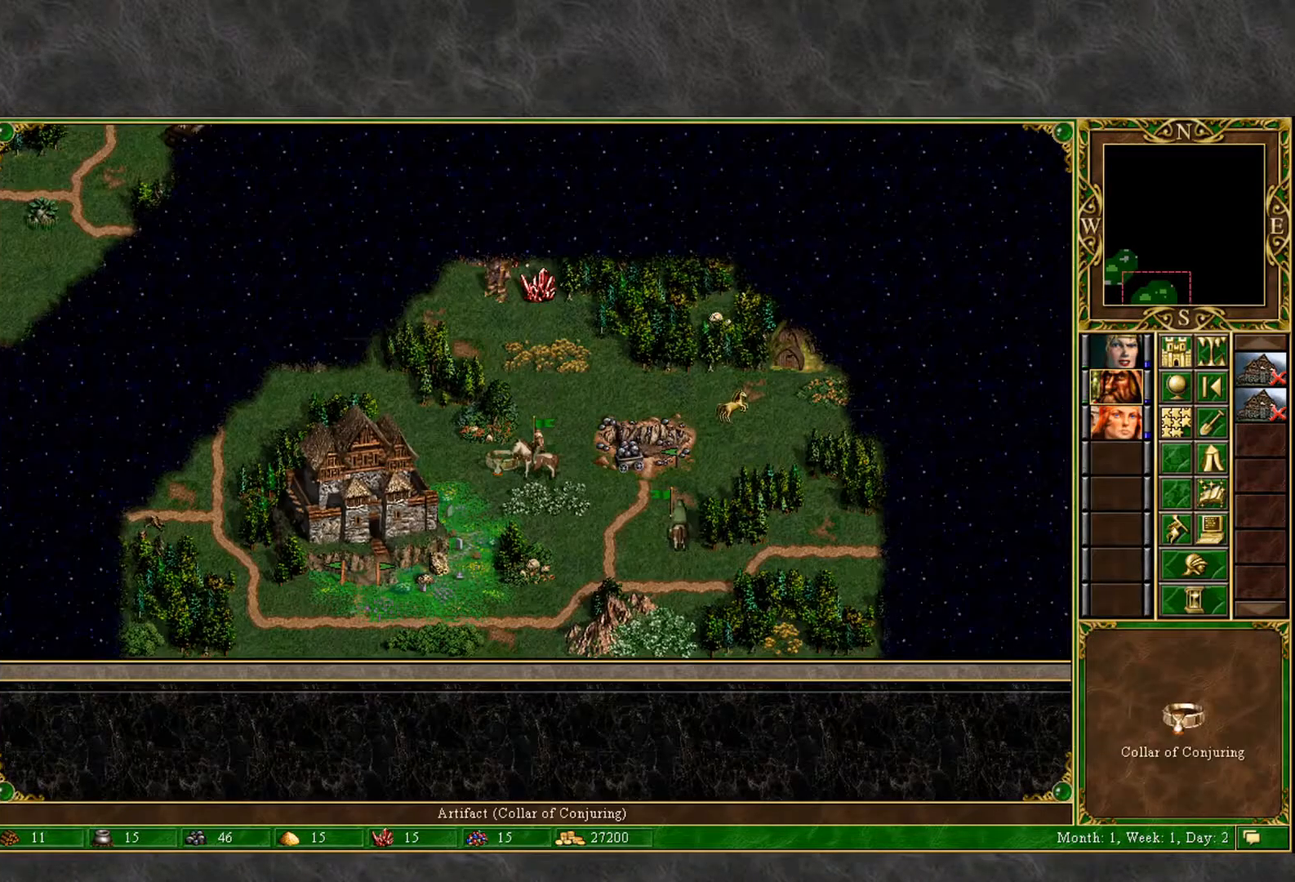
{"keys": [], "mouse": [], "mouse_move": "up-right", "events": []}
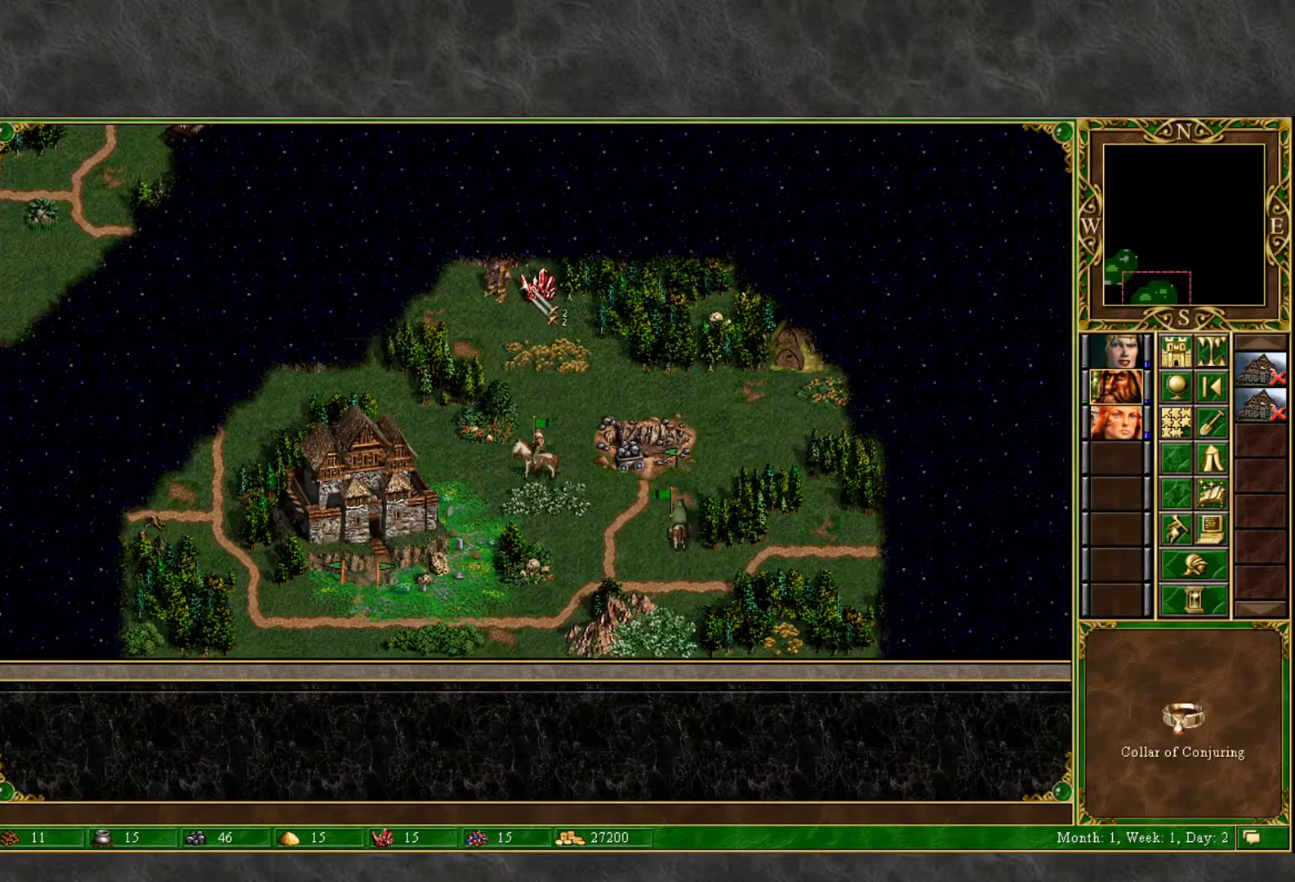
{"keys": [], "mouse": [], "mouse_move": "still", "events": [[317, "mouse_left", "down"], [417, "mouse_left", "up"]]}
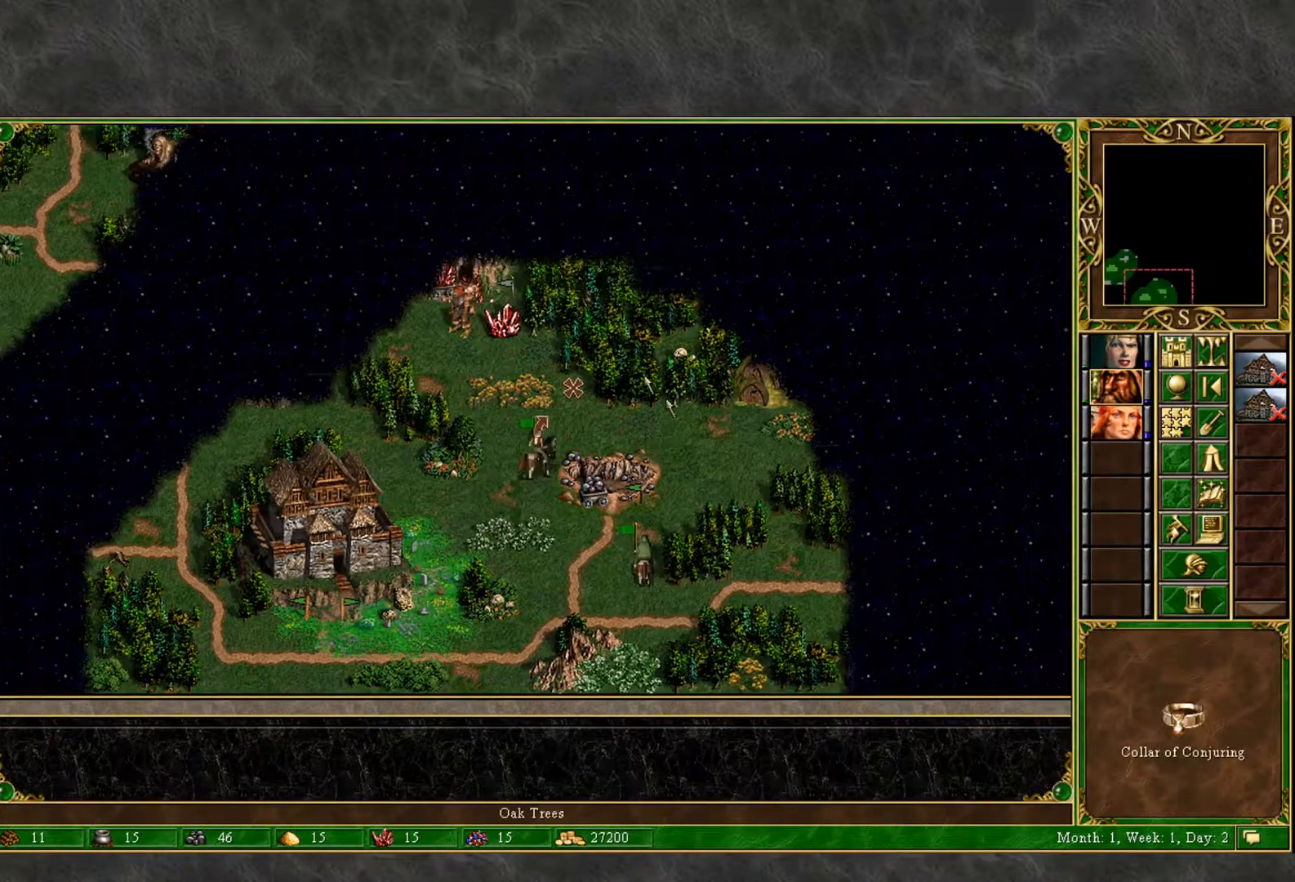
{"keys": [], "mouse": [], "mouse_move": "right", "events": []}
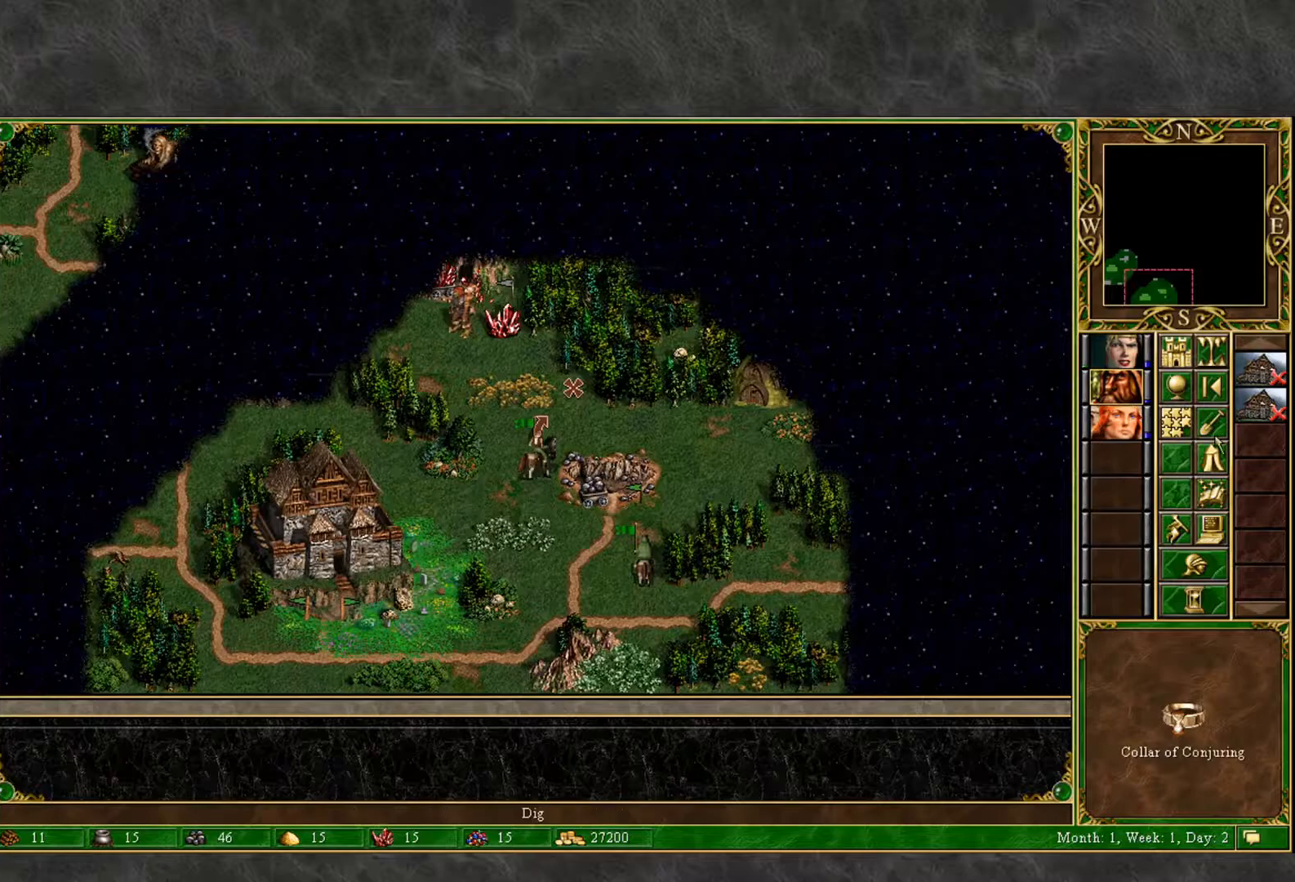
{"keys": [], "mouse": [], "mouse_move": "up-left", "events": [[67, "e", "down"], [117, "e", "up"]]}
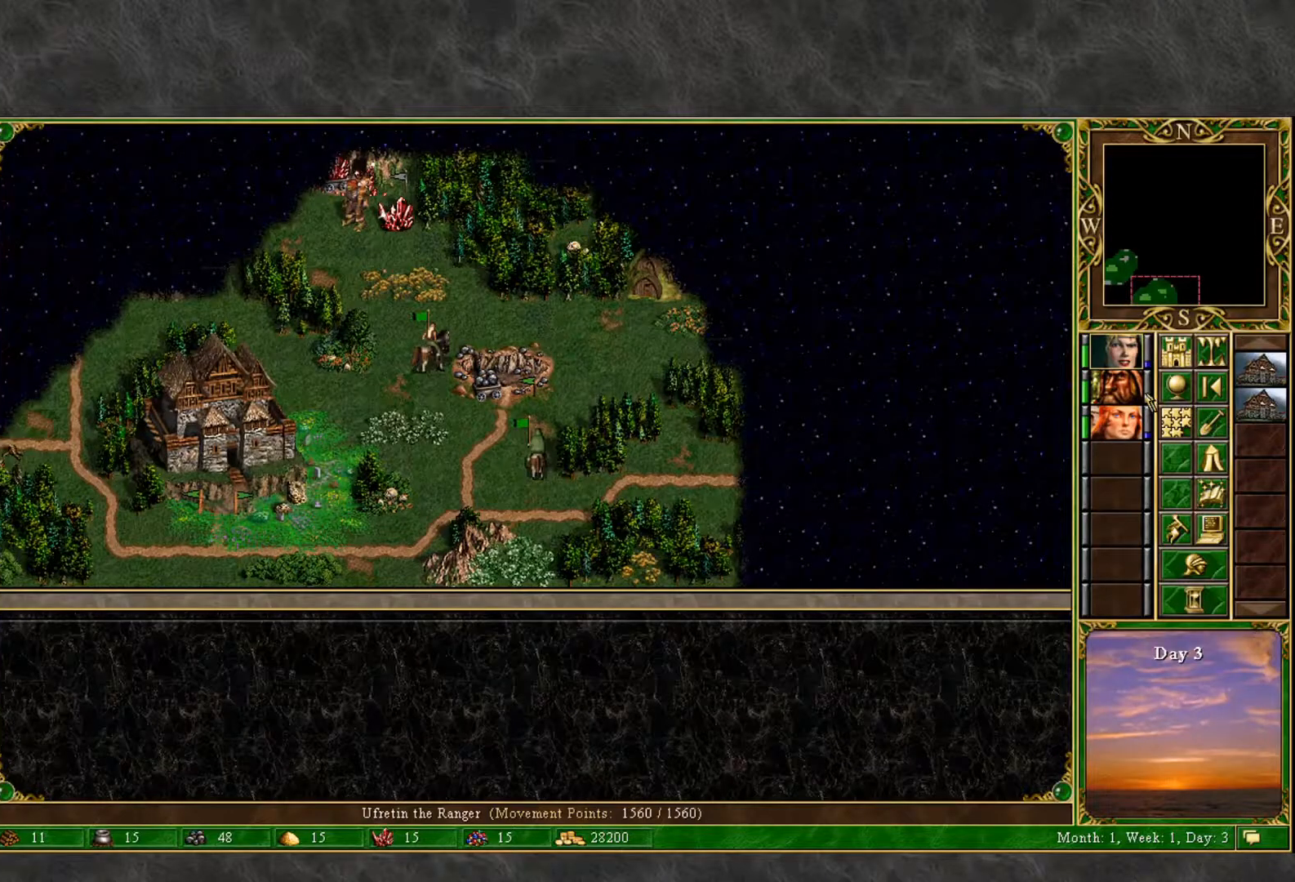
{"keys": [], "mouse": ["left"], "mouse_move": "up-left", "events": [[467, "mouse_left", "down"]]}